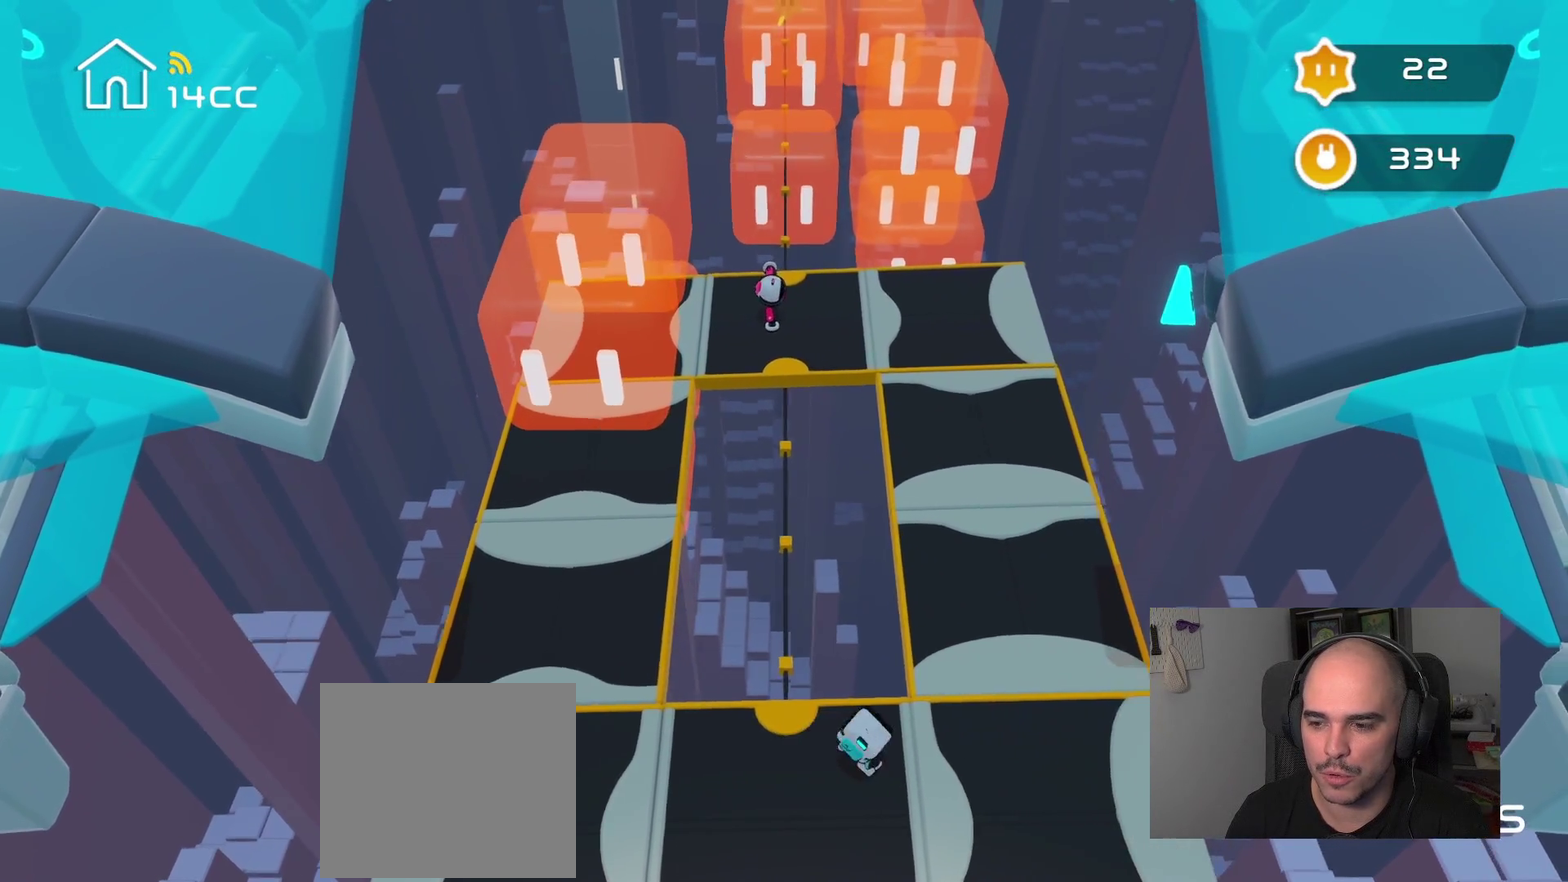
Gameplay with a controller (PlayStation layout); each line is a JSON object with the inputs held at the frame after it. "events" lists button and stick changes between this image and that frame as [ms after this image, input, new state], when the widget could be followed in between.
{"buttons": [], "left_stick": "center", "right_stick": "center", "events": []}
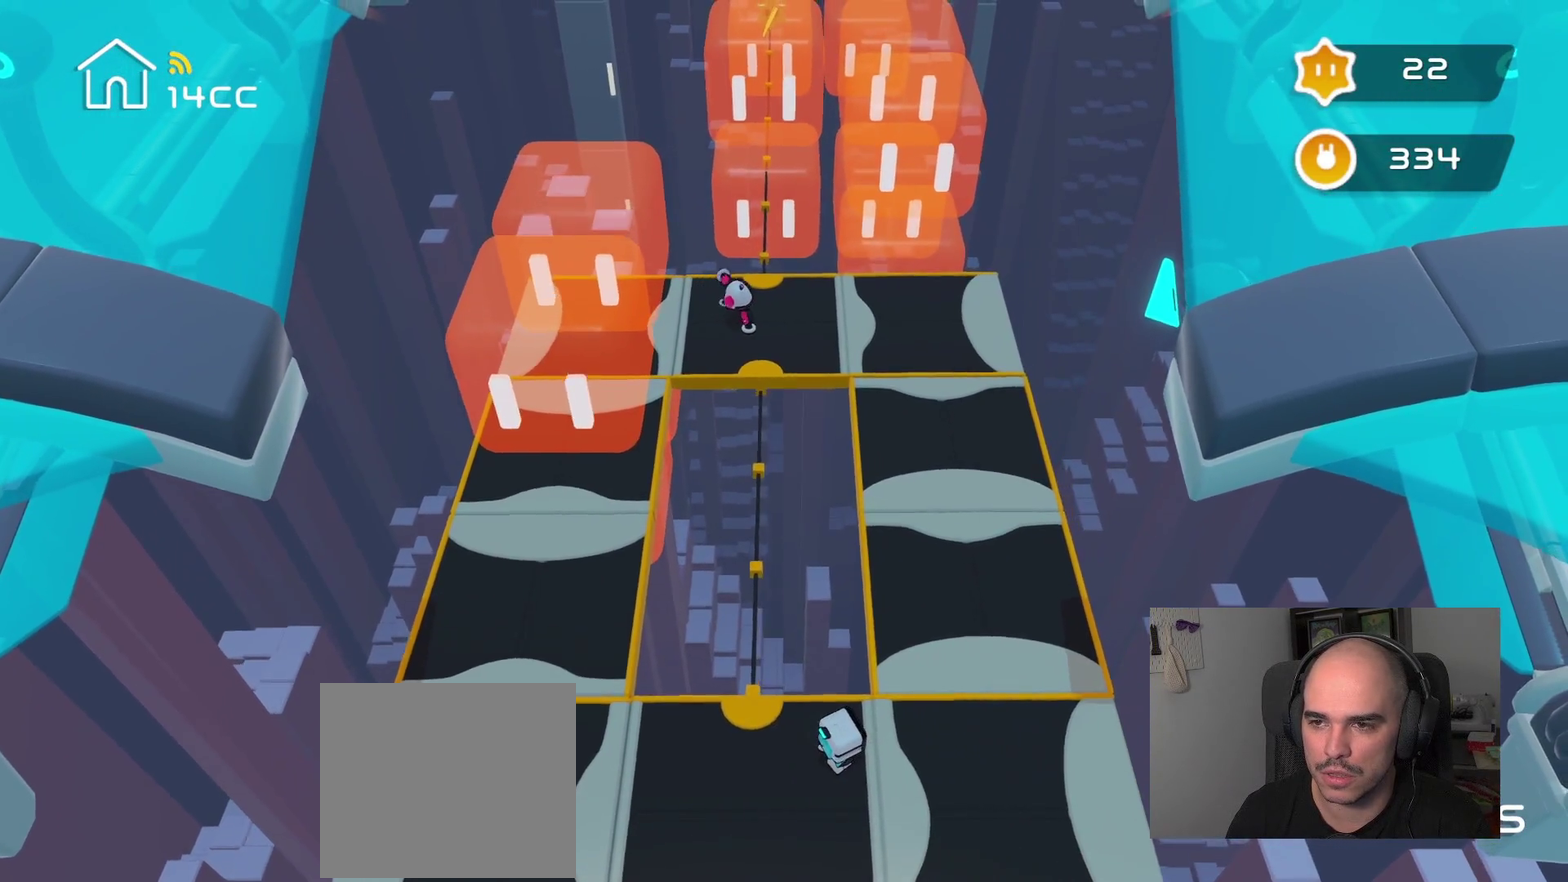
{"buttons": [], "left_stick": "center", "right_stick": "center", "events": []}
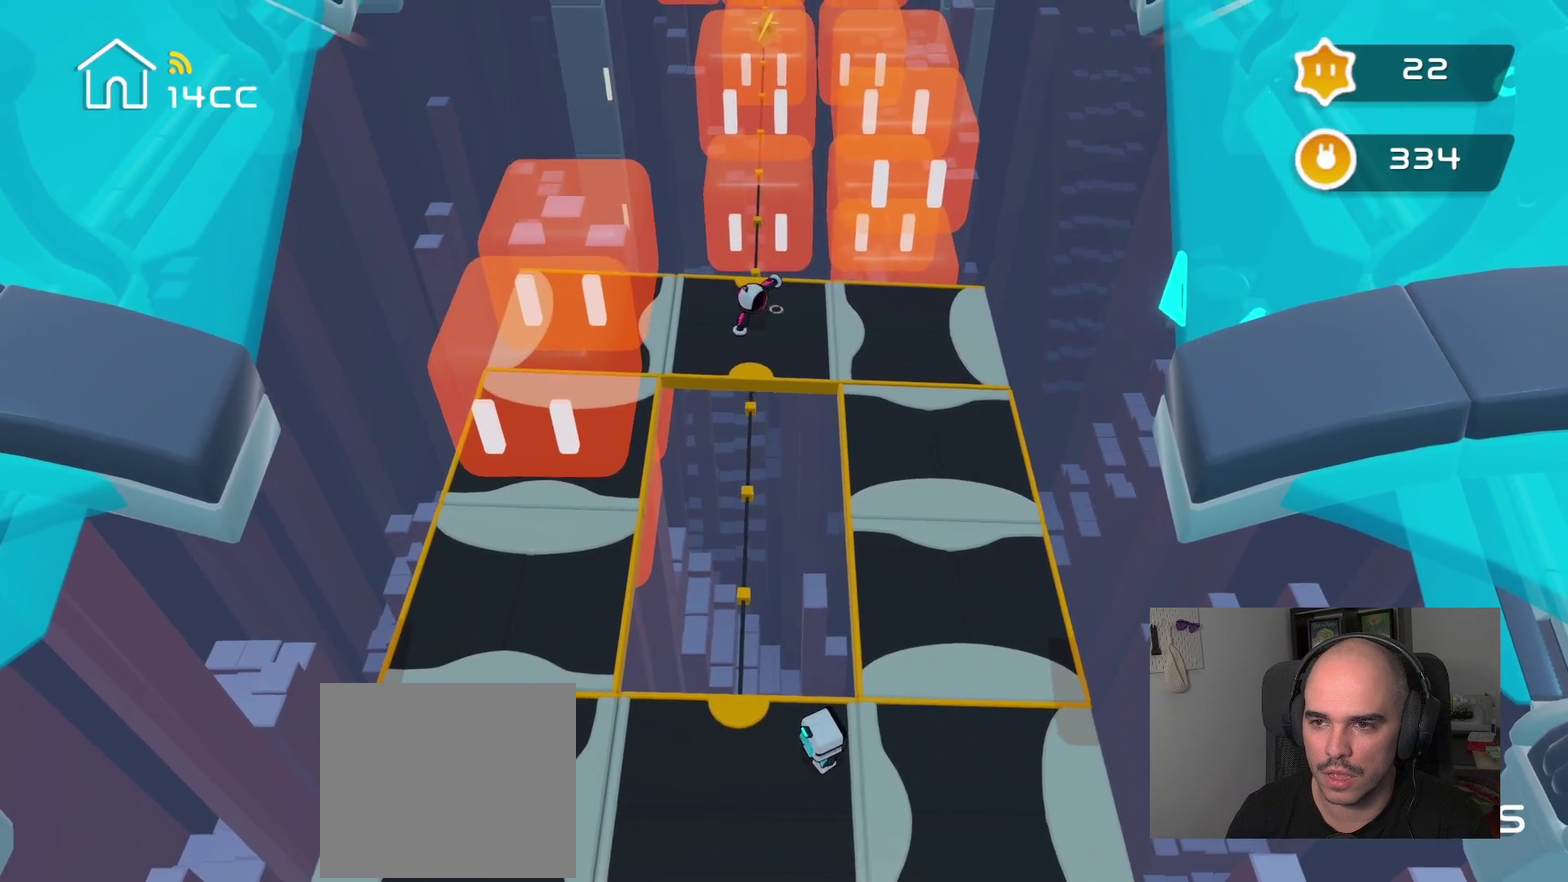
{"buttons": [], "left_stick": "left", "right_stick": "center", "events": [[367, "left_stick", "left"]]}
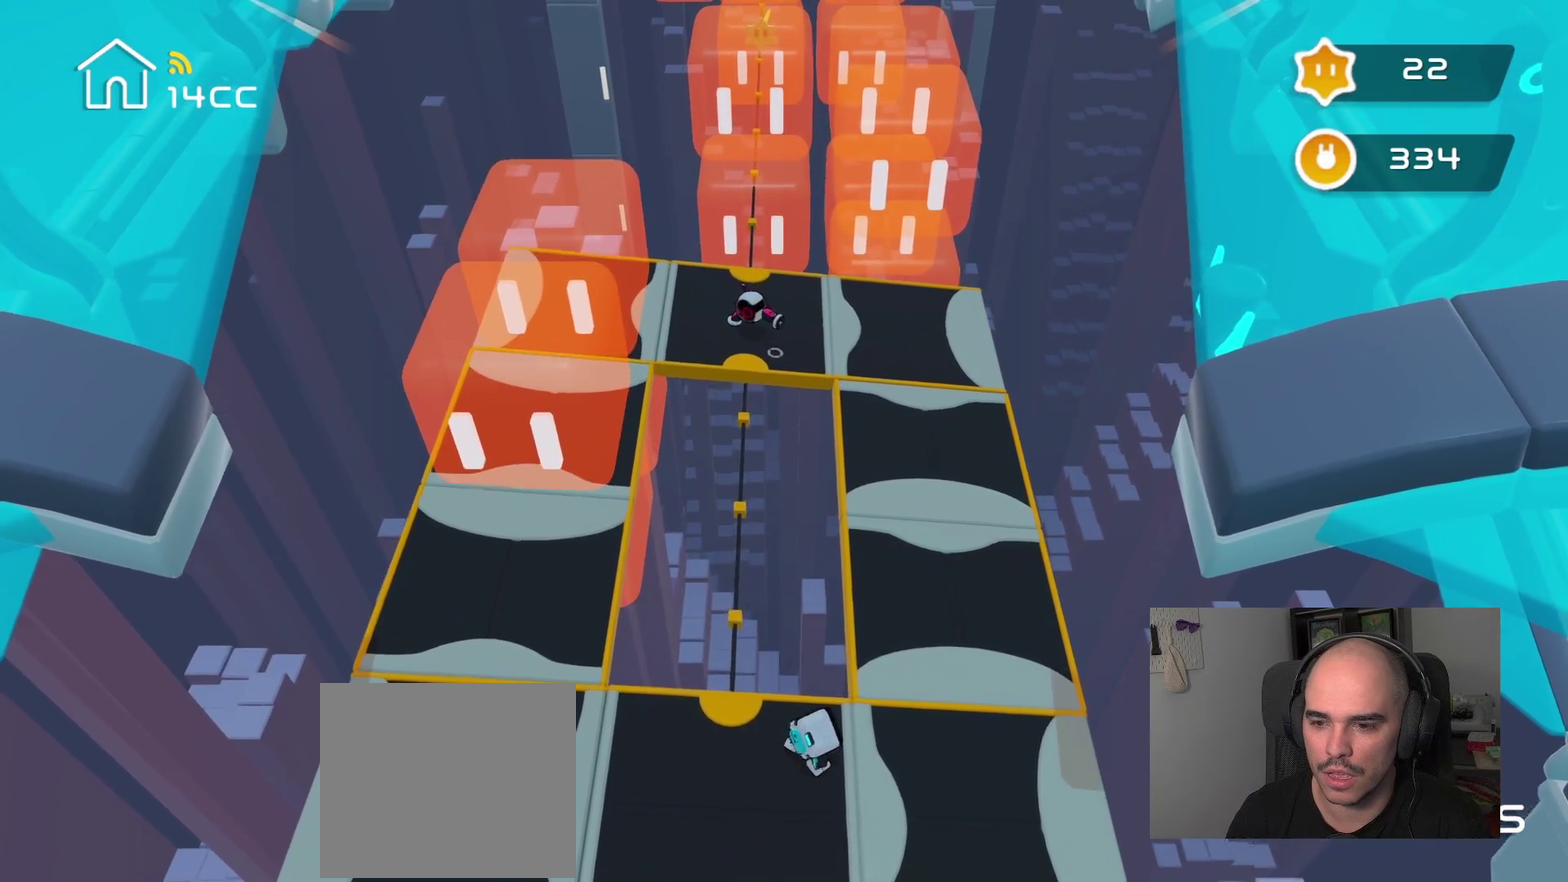
{"buttons": [], "left_stick": "center", "right_stick": "center", "events": [[200, "left_stick", "center"]]}
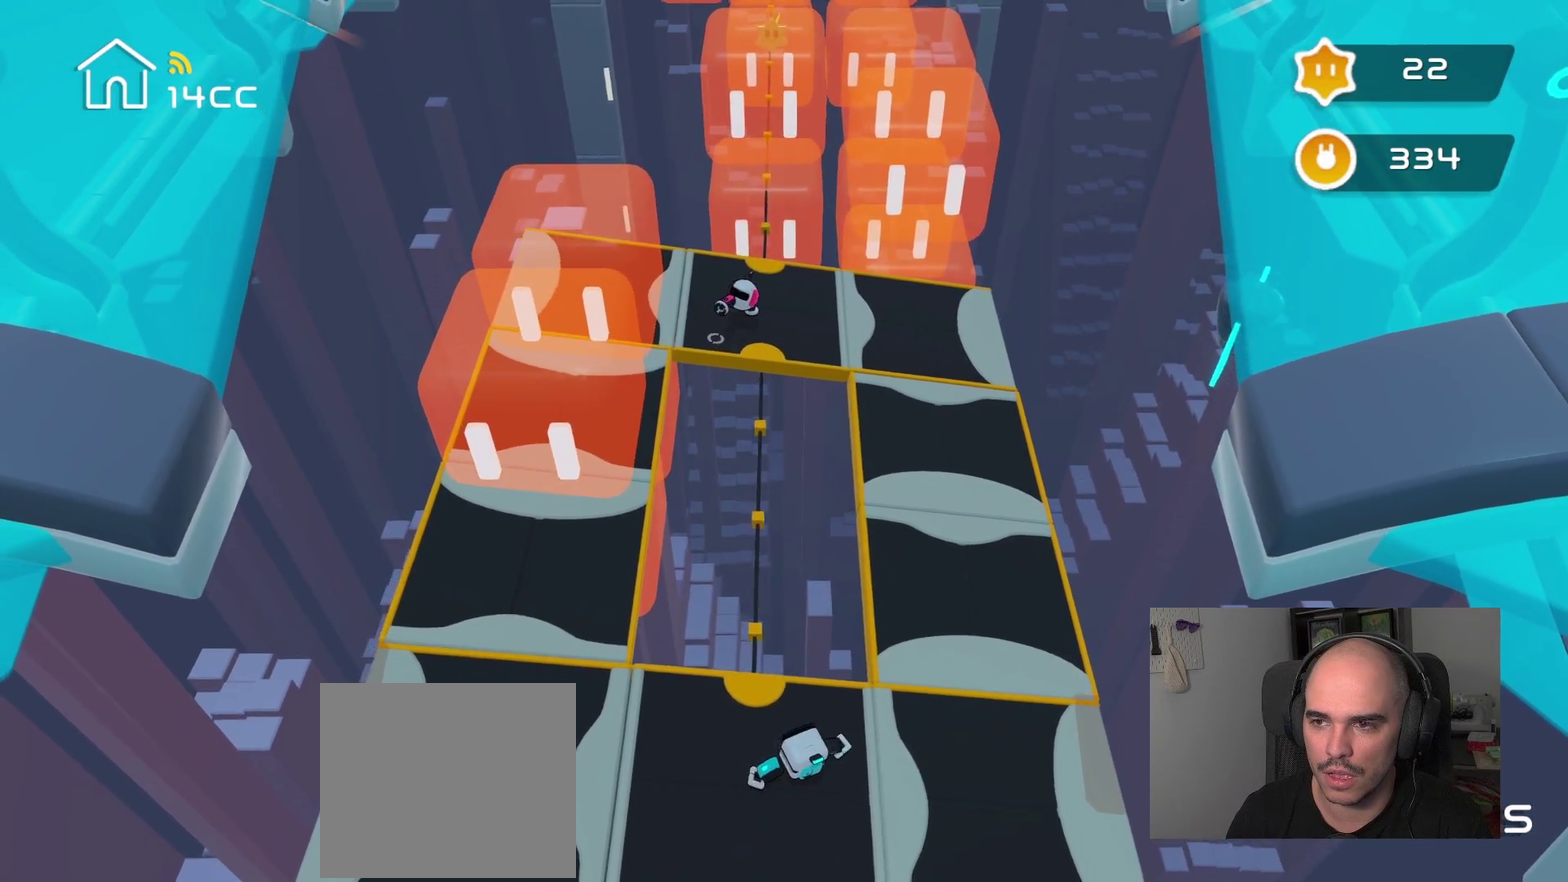
{"buttons": [], "left_stick": "center", "right_stick": "left", "events": [[384, "right_stick", "left"]]}
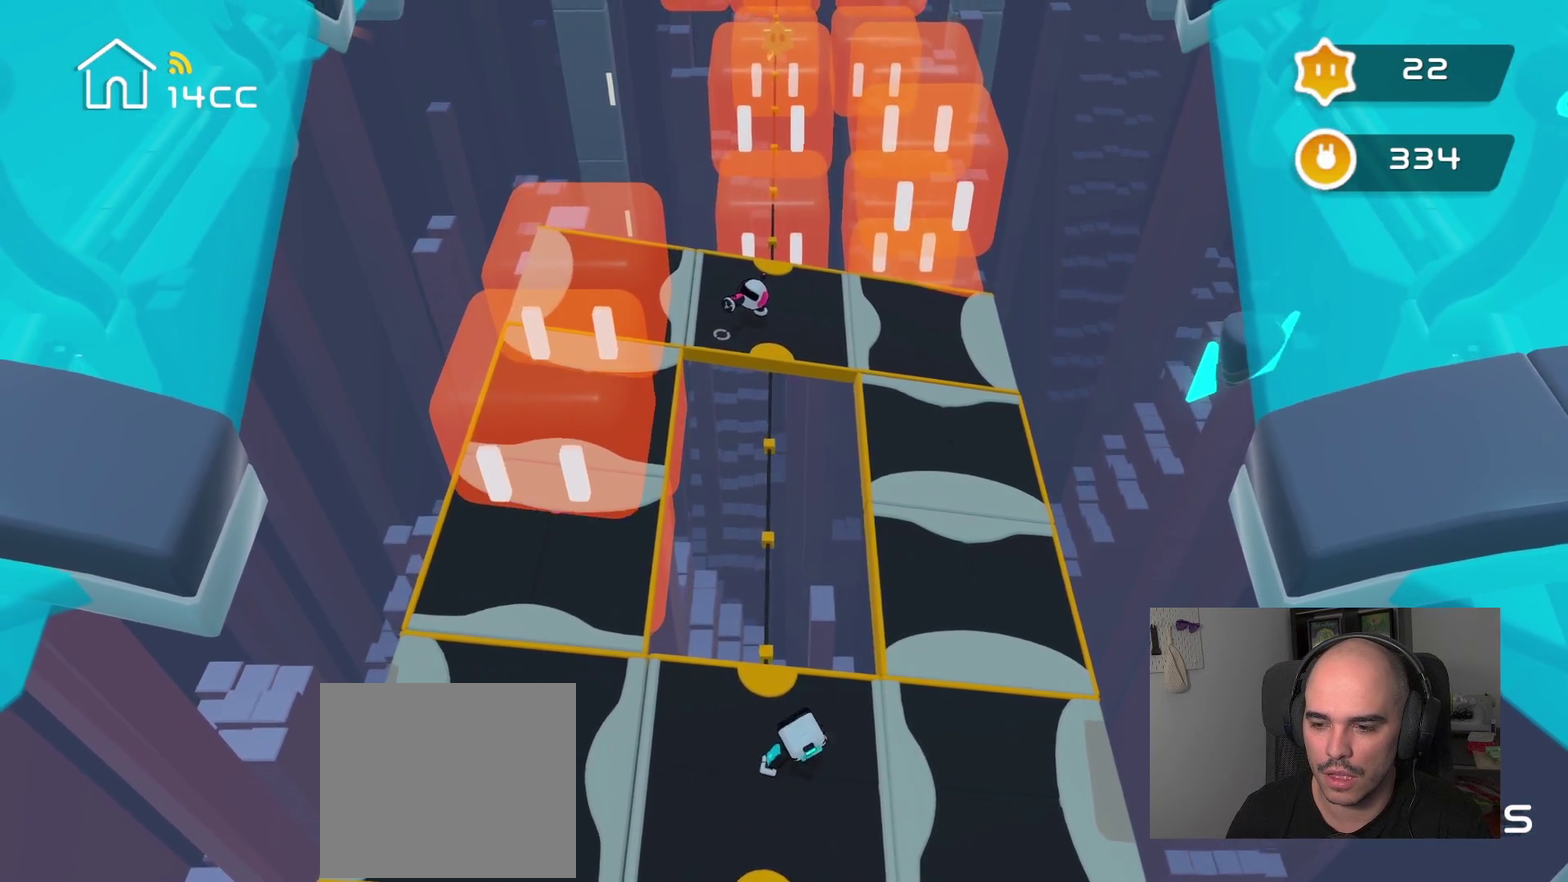
{"buttons": [], "left_stick": "center", "right_stick": "center", "events": [[34, "right_stick", "center"]]}
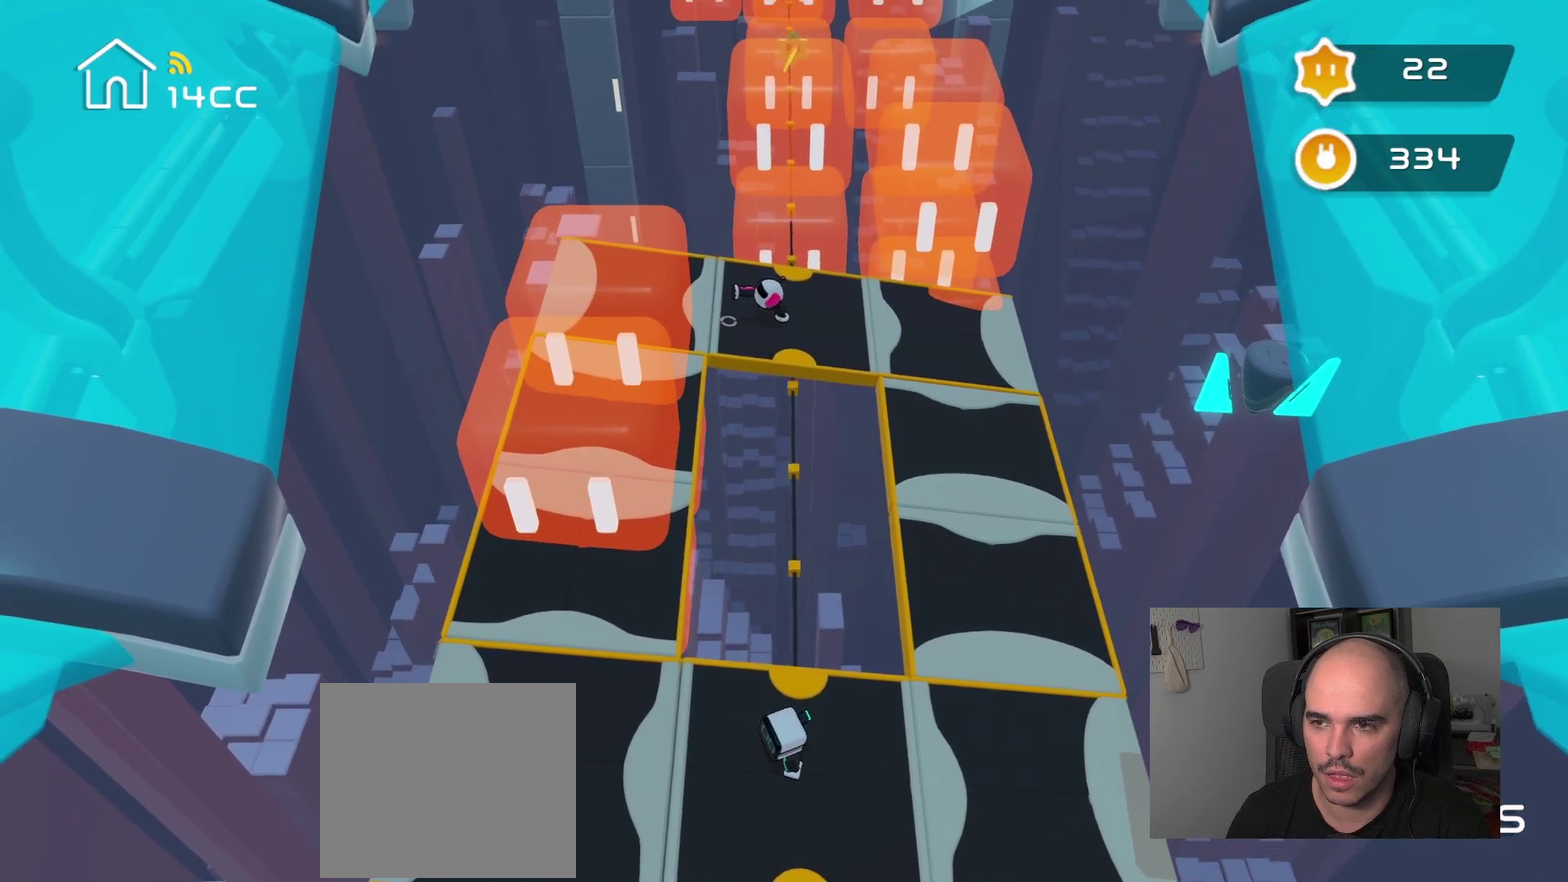
{"buttons": [], "left_stick": "center", "right_stick": "center", "events": []}
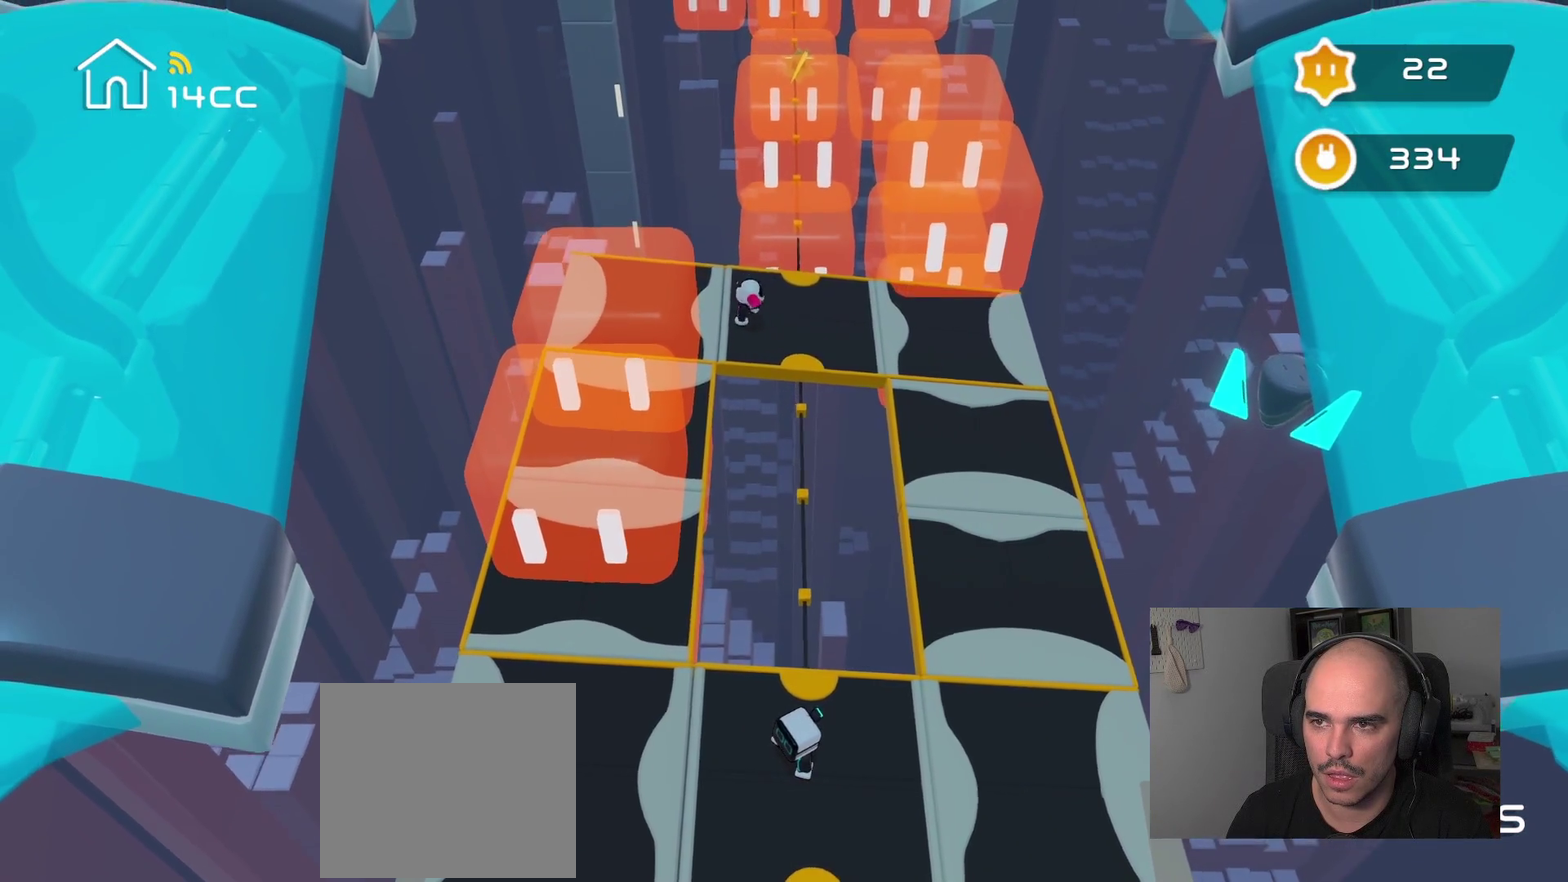
{"buttons": [], "left_stick": "center", "right_stick": "right", "events": [[450, "right_stick", "down-right"], [500, "right_stick", "right"]]}
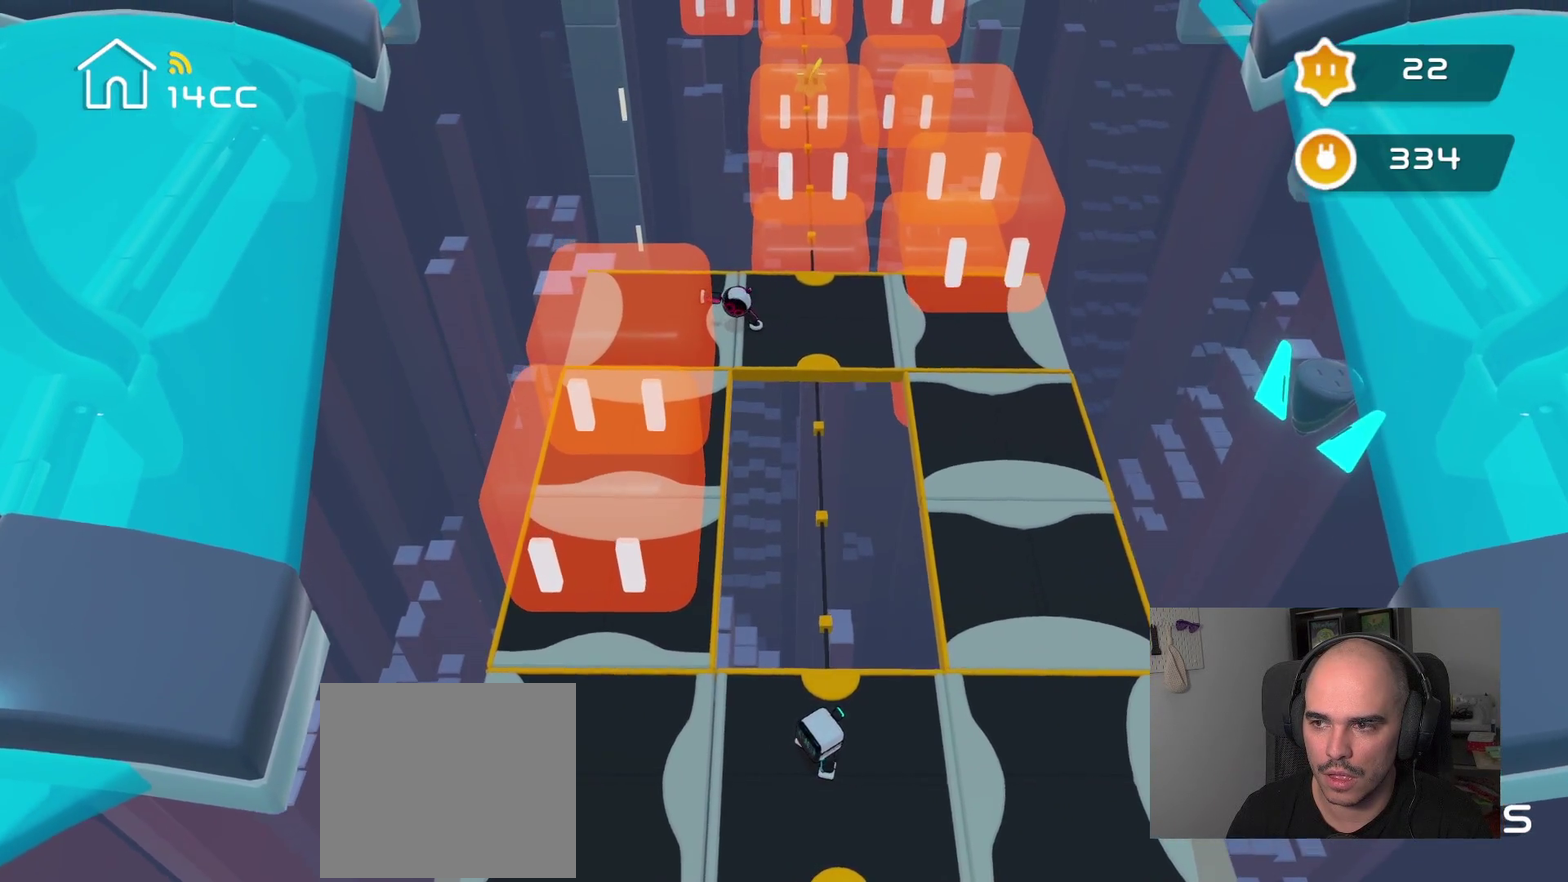
{"buttons": [], "left_stick": "center", "right_stick": "center", "events": [[267, "left_stick", "right"], [267, "right_stick", "center"], [467, "left_stick", "center"]]}
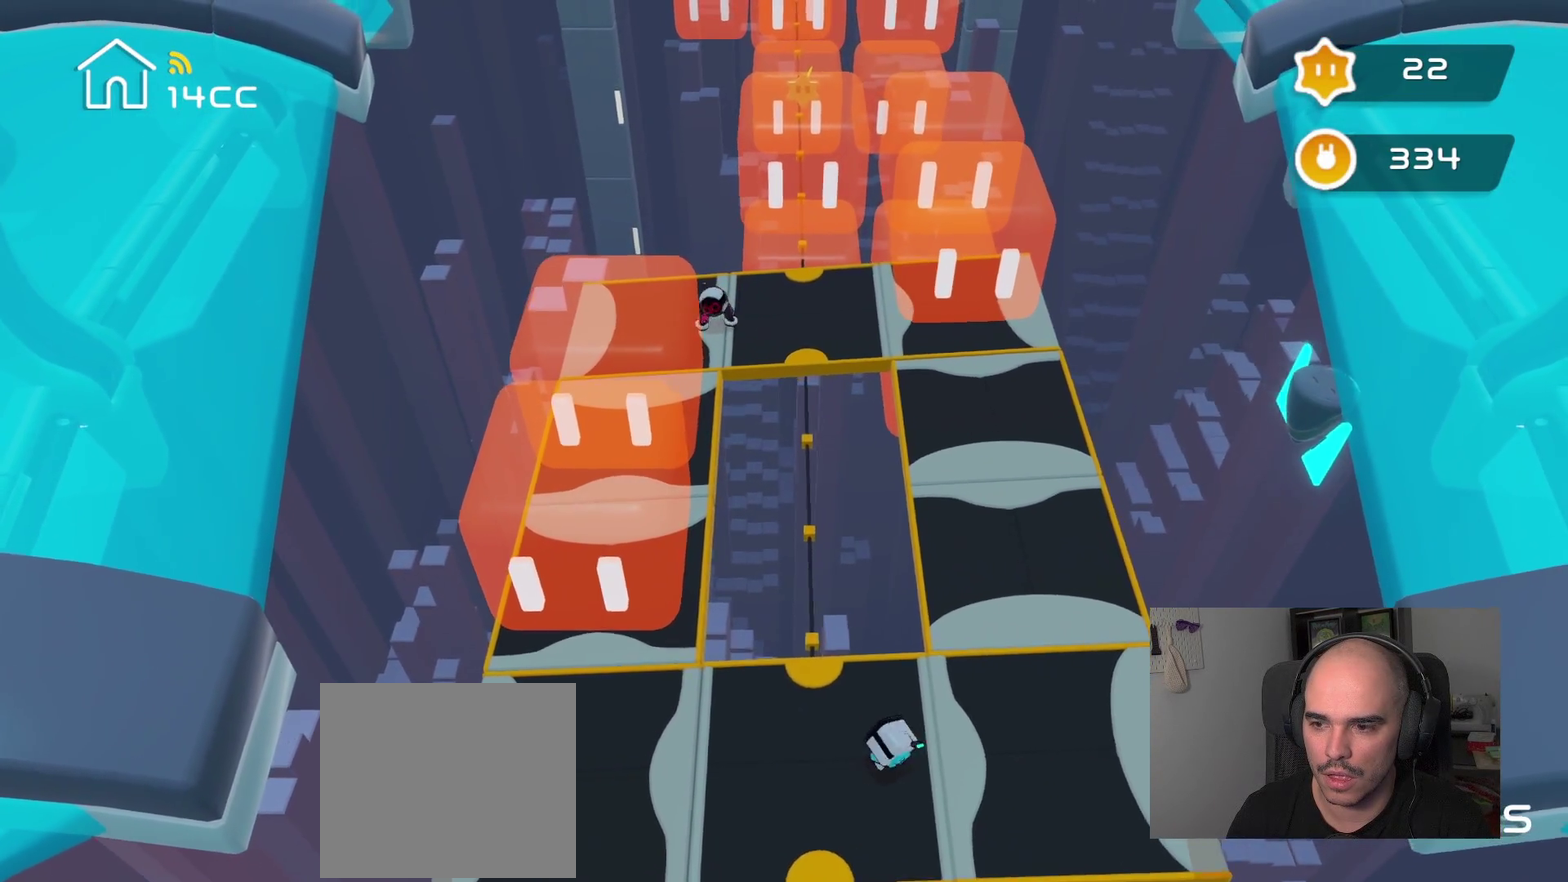
{"buttons": [], "left_stick": "center", "right_stick": "center", "events": []}
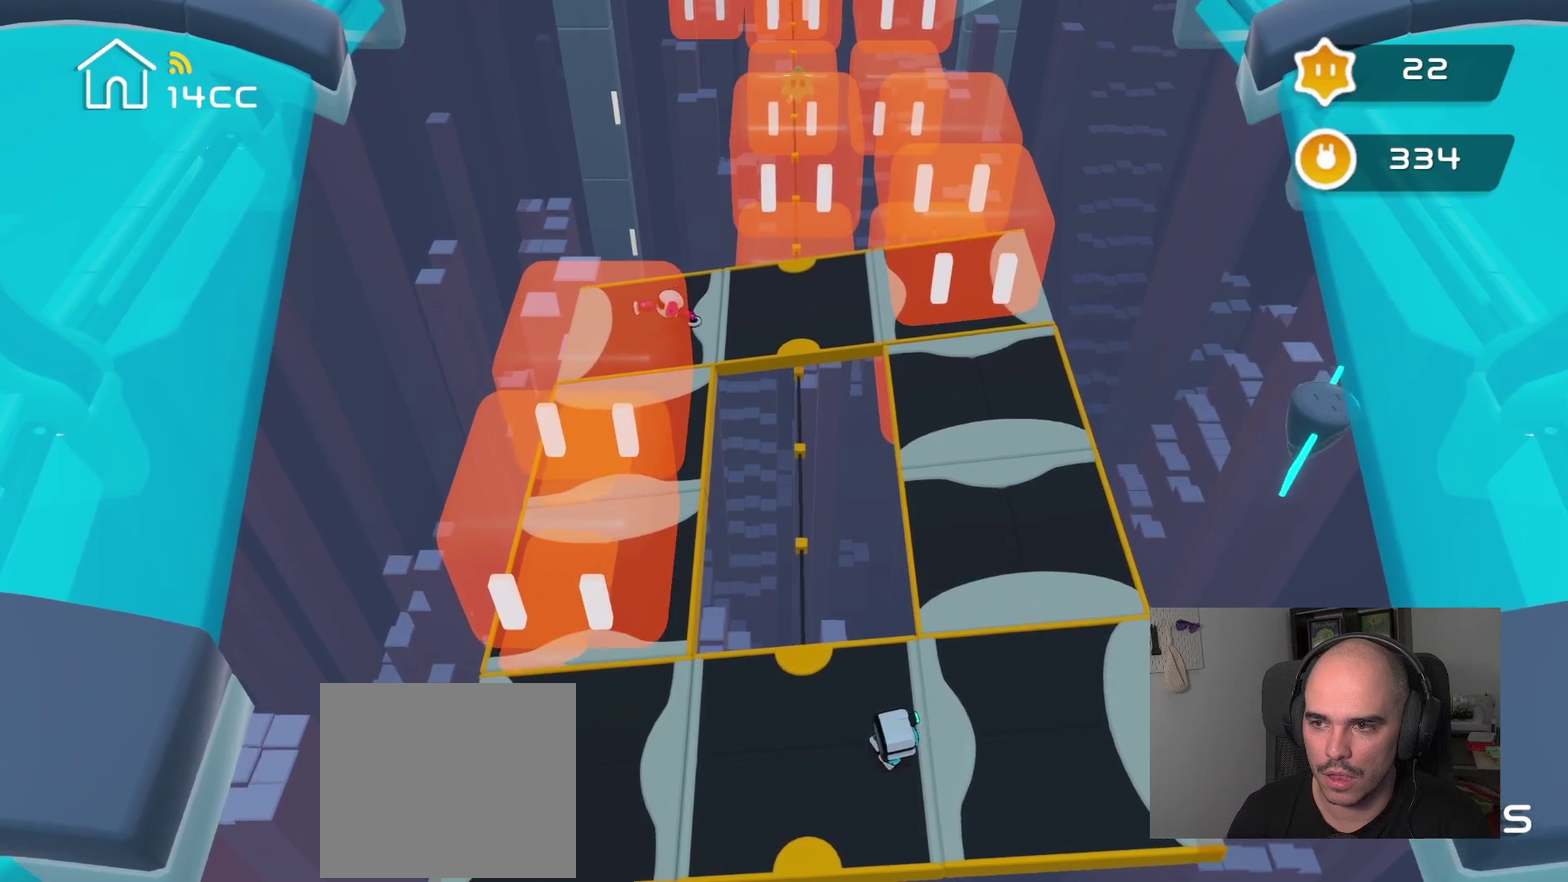
{"buttons": [], "left_stick": "center", "right_stick": "center", "events": [[84, "right_stick", "left"], [334, "right_stick", "center"]]}
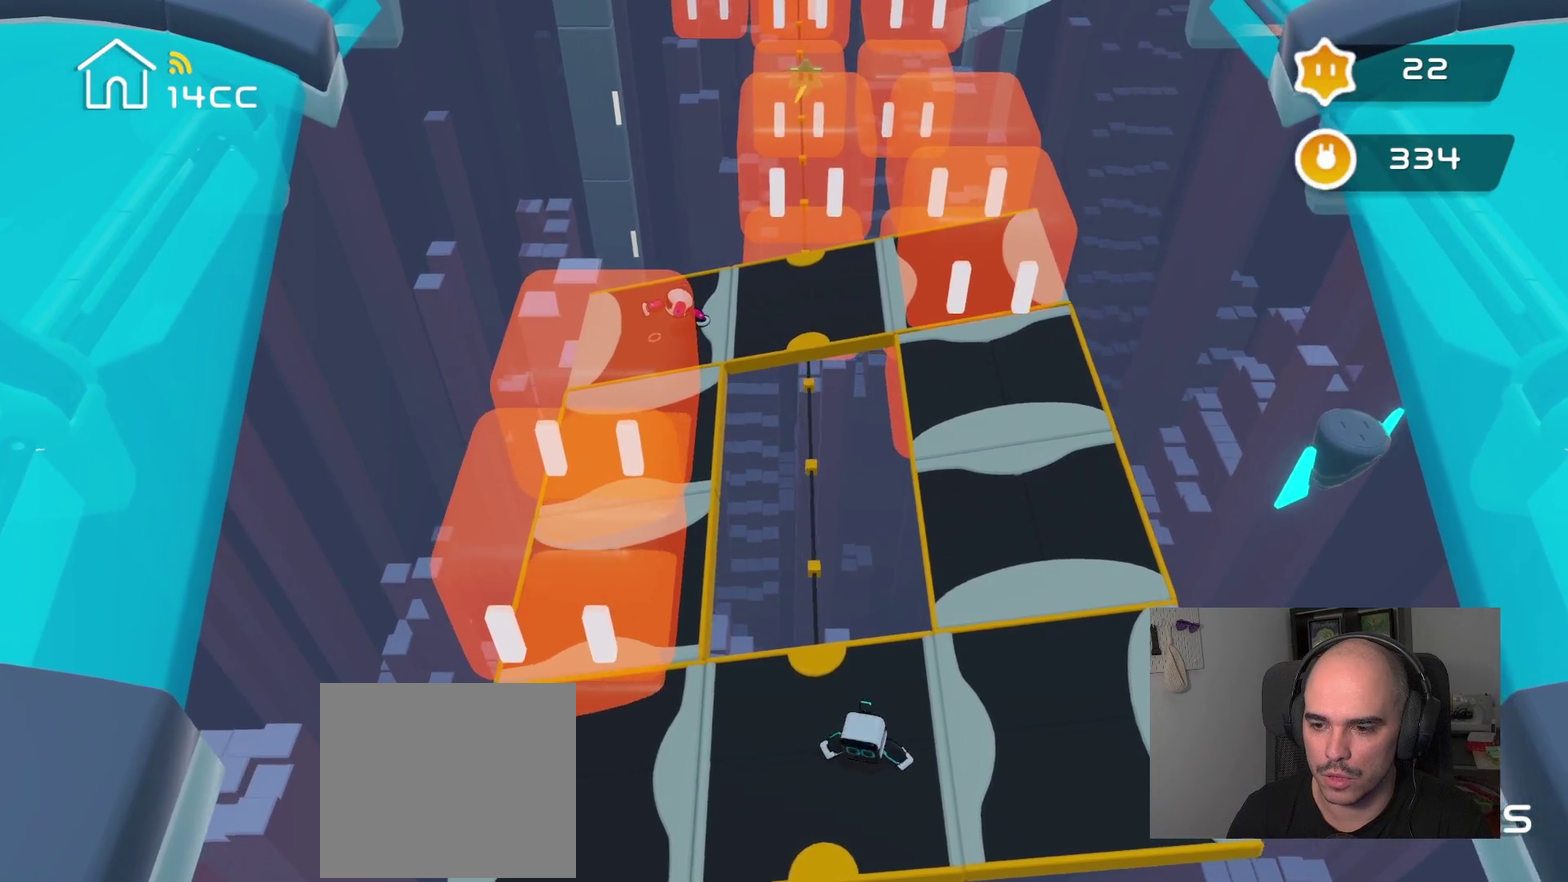
{"buttons": [], "left_stick": "center", "right_stick": "right", "events": [[184, "left_stick", "right"], [384, "right_stick", "right"], [417, "left_stick", "center"]]}
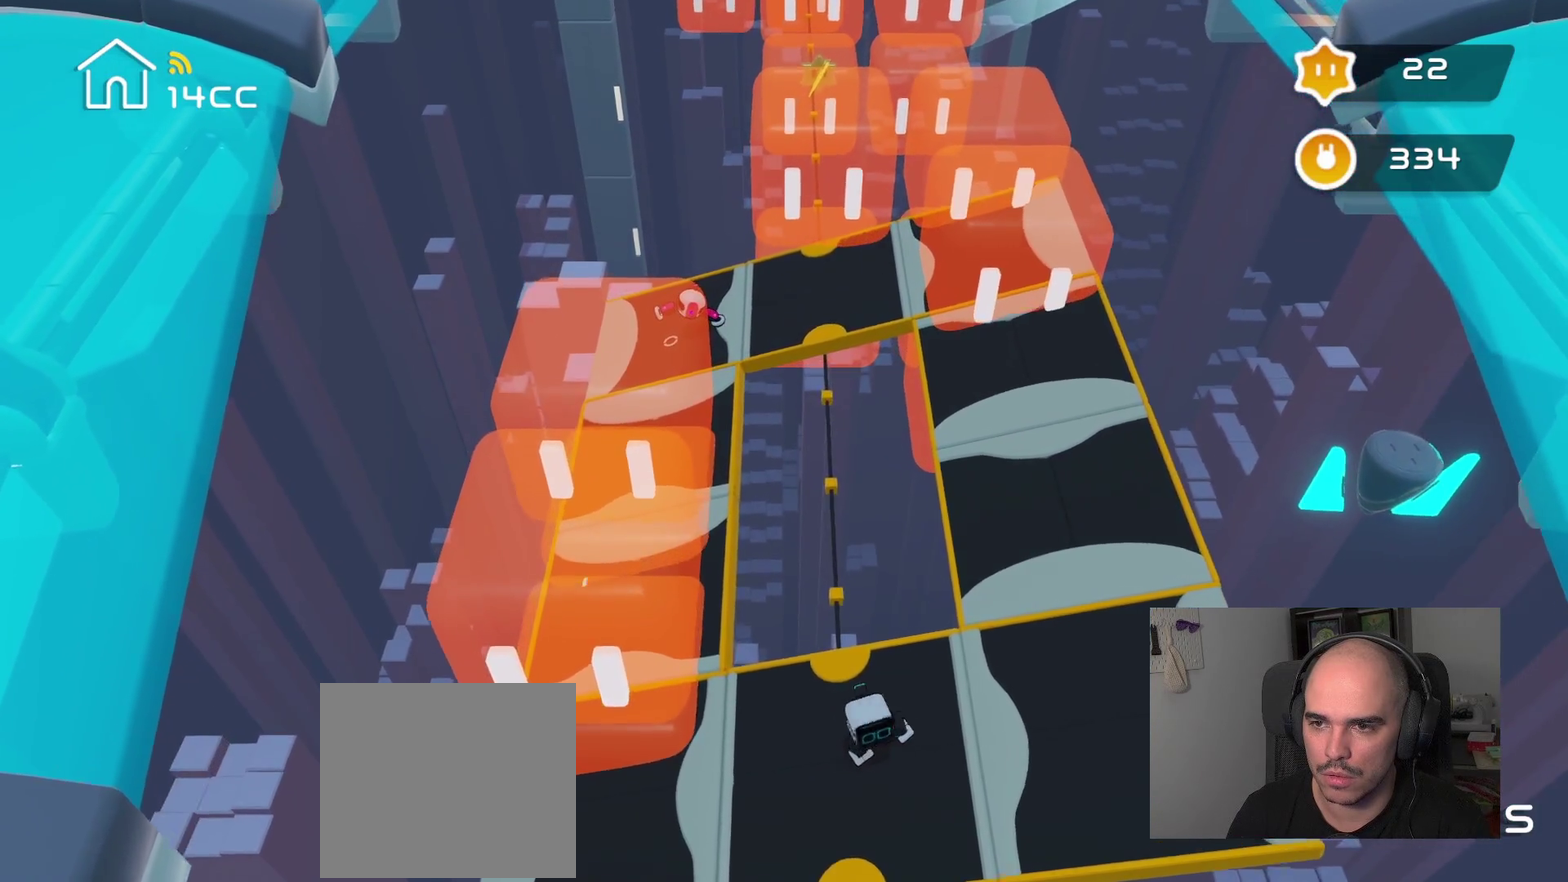
{"buttons": [], "left_stick": "center", "right_stick": "center", "events": [[300, "right_stick", "center"]]}
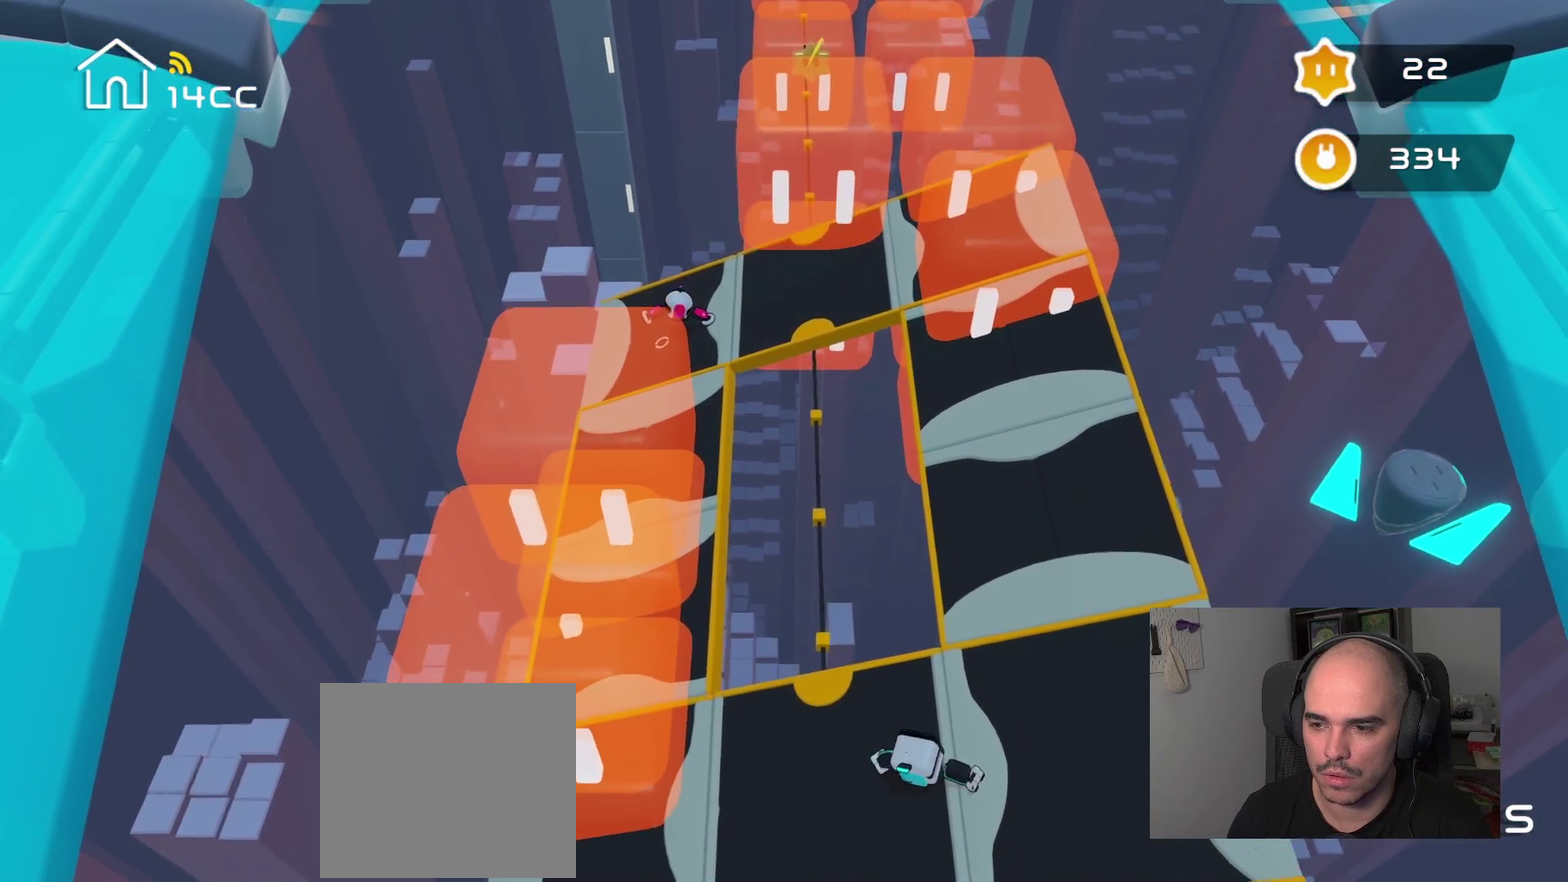
{"buttons": [], "left_stick": "center", "right_stick": "center", "events": []}
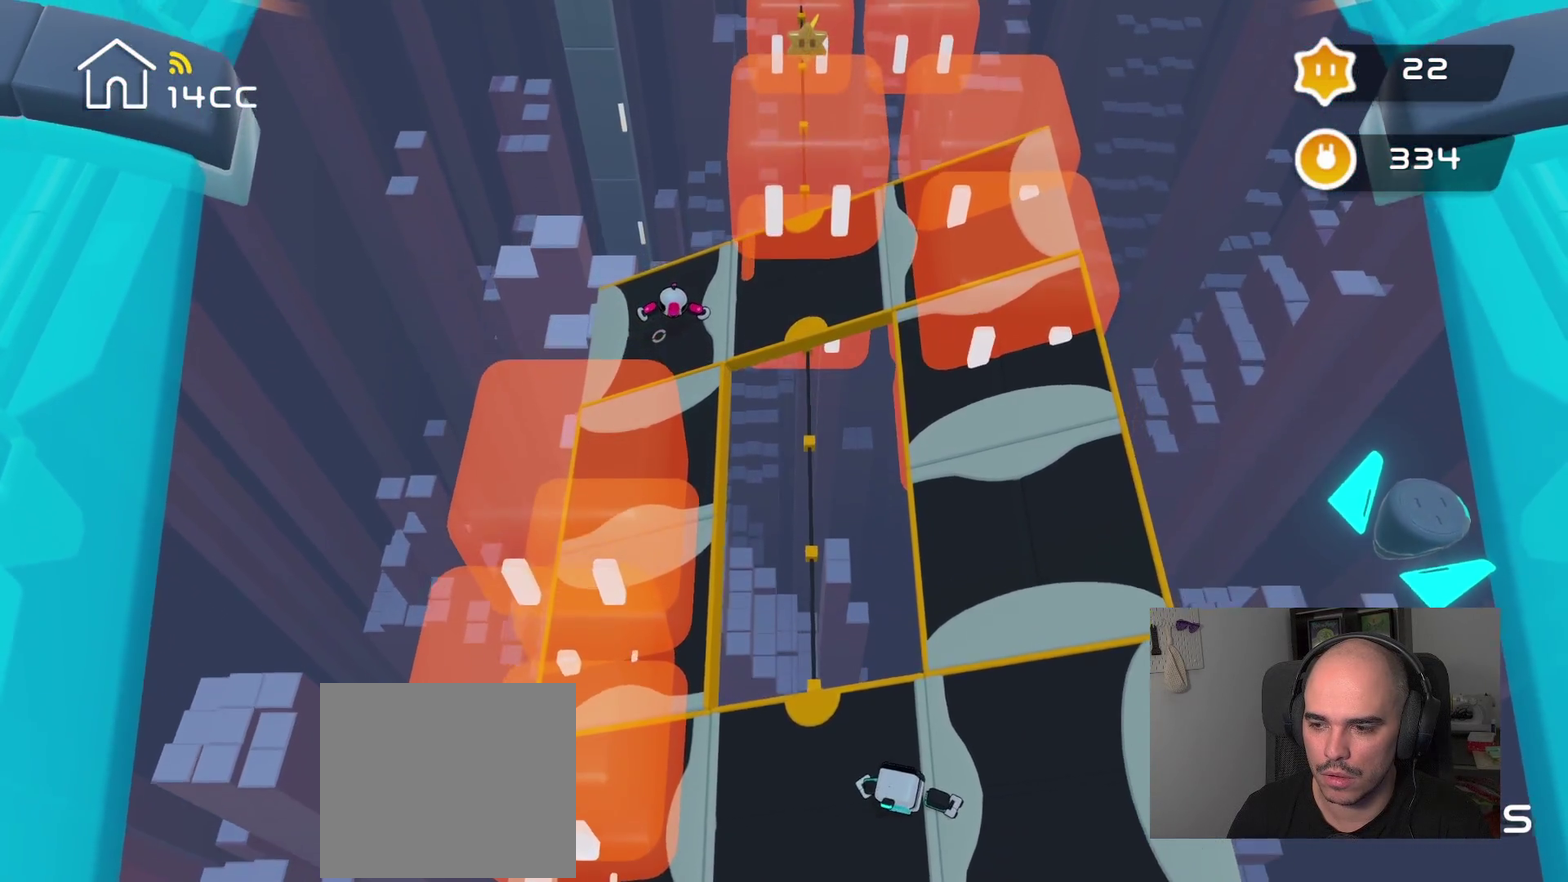
{"buttons": [], "left_stick": "center", "right_stick": "right", "events": [[367, "right_stick", "right"]]}
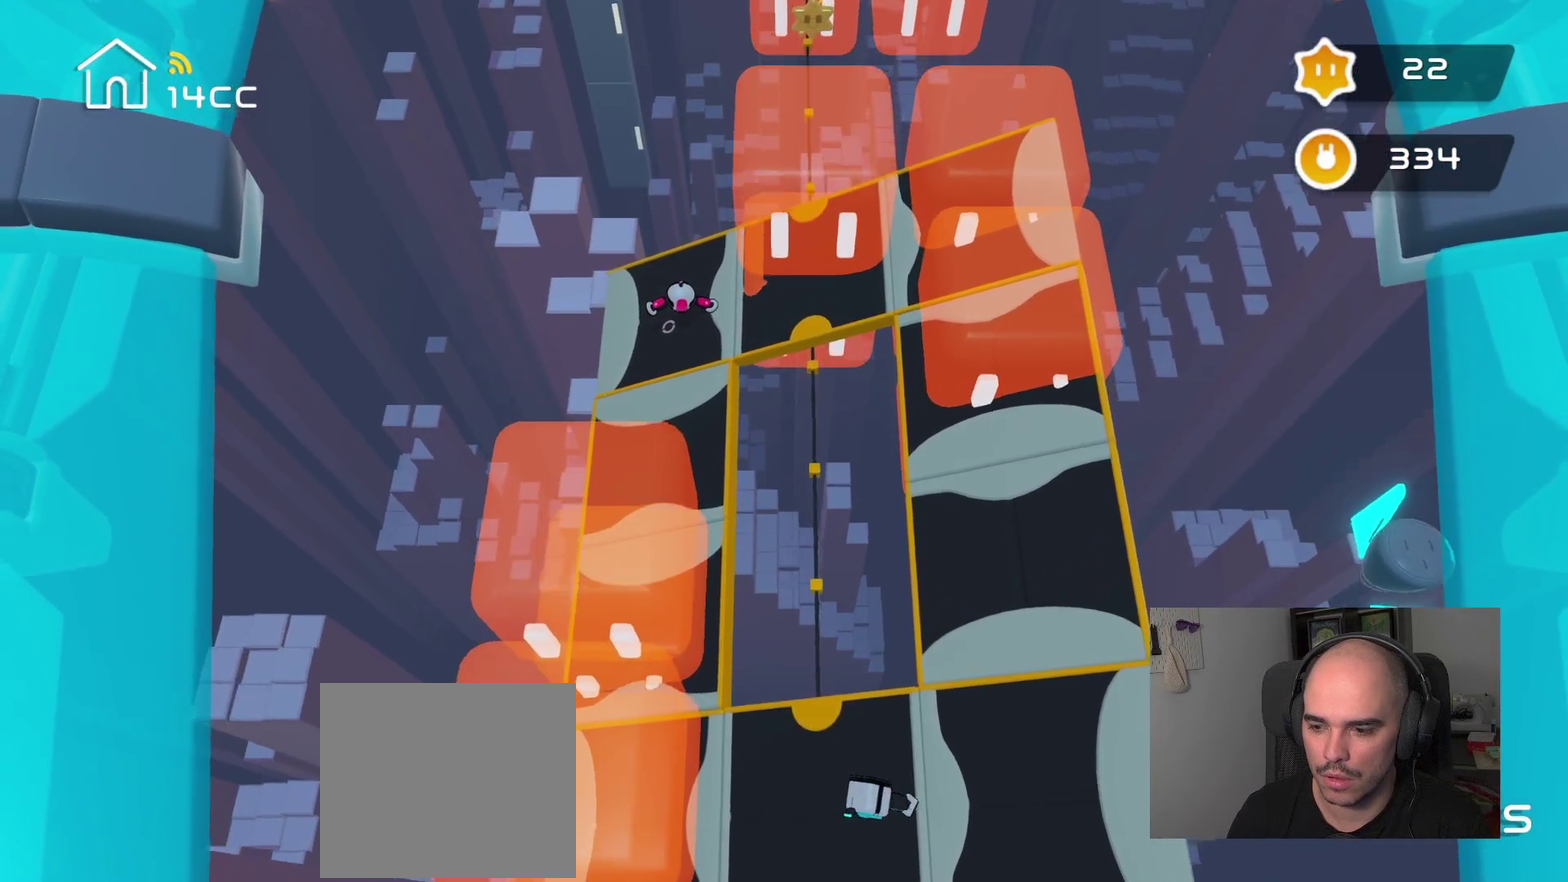
{"buttons": [], "left_stick": "center", "right_stick": "center", "events": [[134, "right_stick", "center"], [267, "left_stick", "right"], [467, "left_stick", "center"]]}
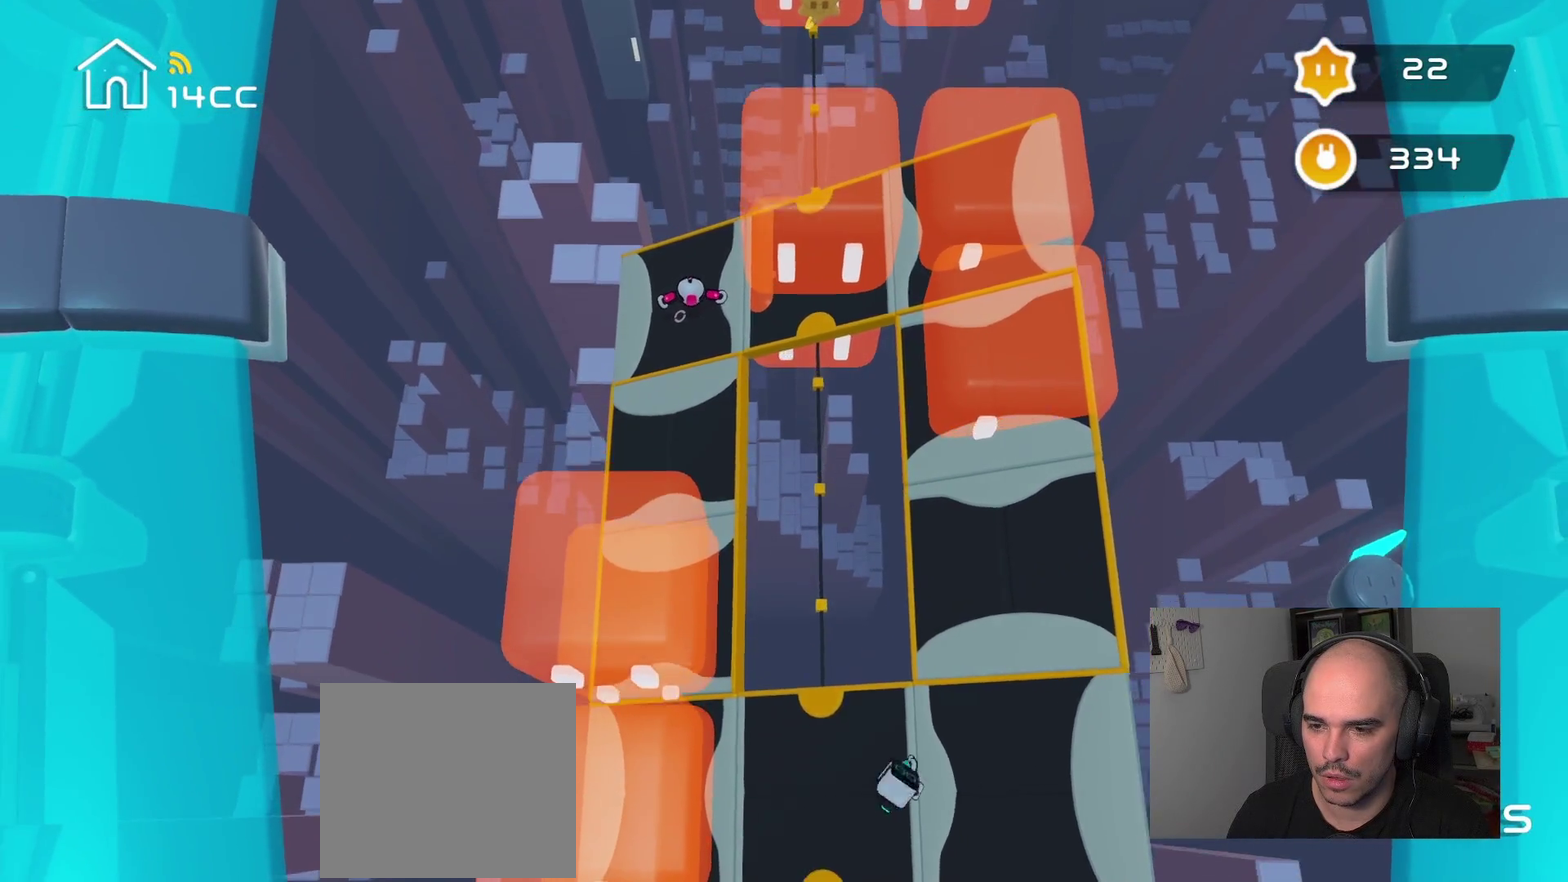
{"buttons": [], "left_stick": "center", "right_stick": "center", "events": []}
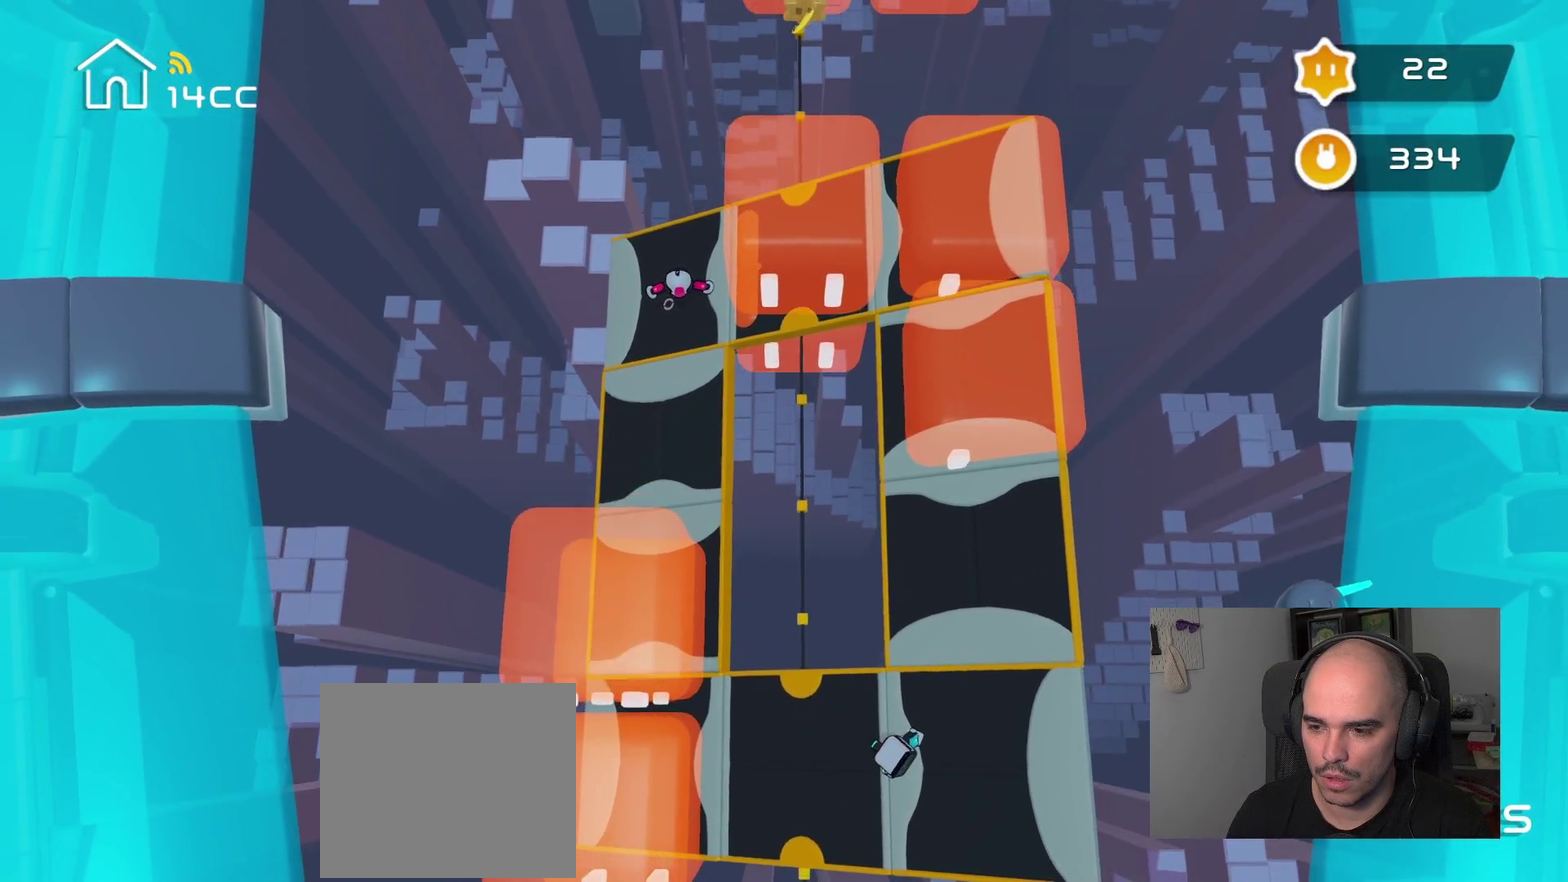
{"buttons": [], "left_stick": "left", "right_stick": "center", "events": [[150, "right_stick", "left"], [317, "left_stick", "left"], [400, "right_stick", "center"]]}
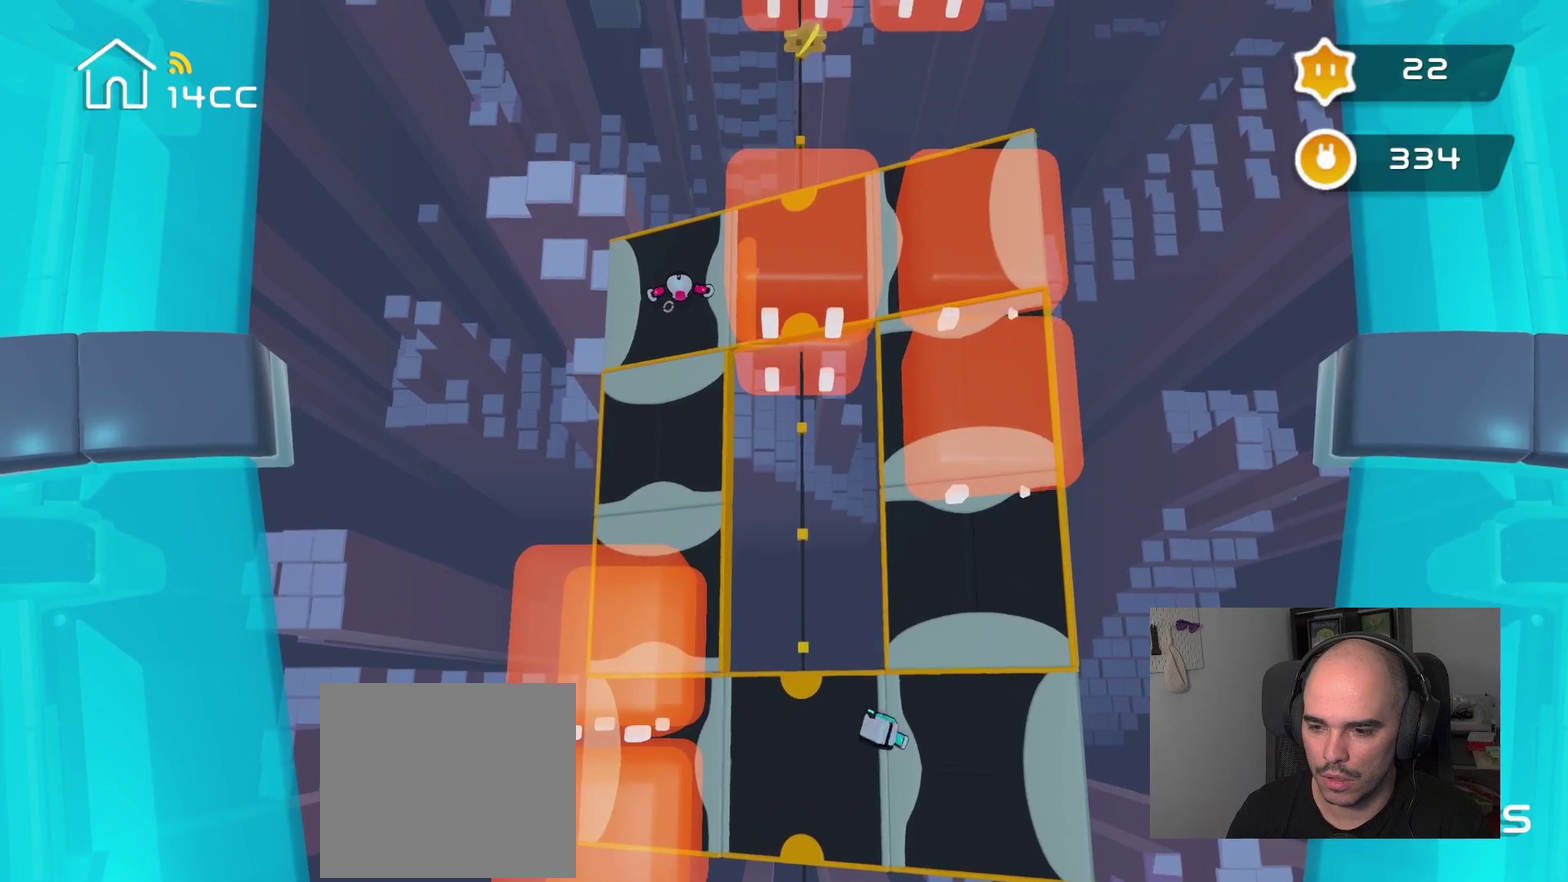
{"buttons": [], "left_stick": "center", "right_stick": "center", "events": [[117, "left_stick", "center"], [117, "right_stick", "left"], [317, "right_stick", "center"]]}
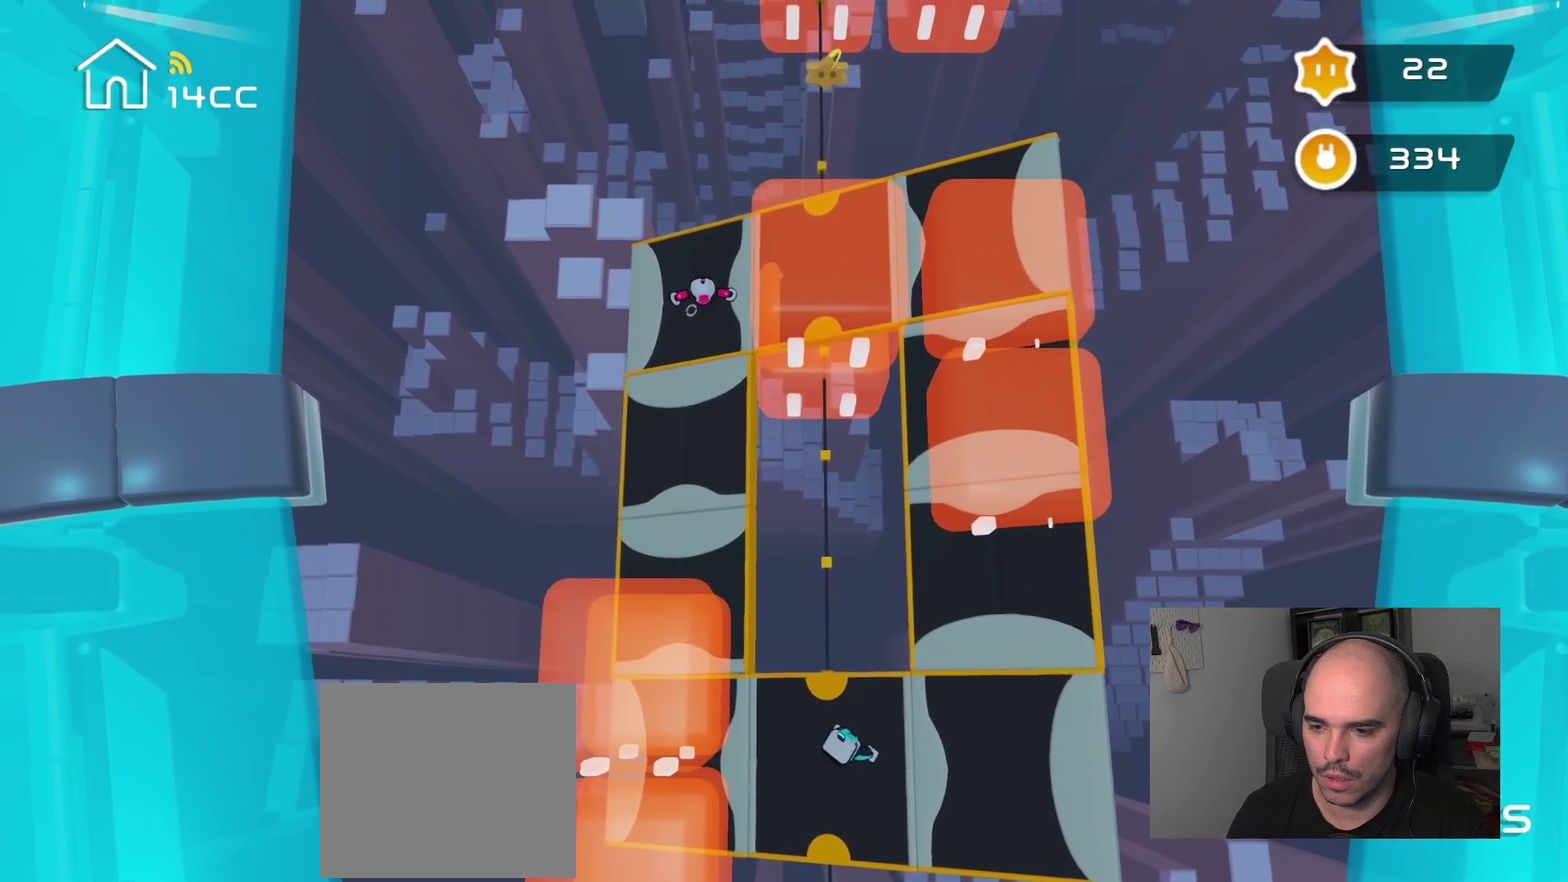
{"buttons": [], "left_stick": "center", "right_stick": "center", "events": []}
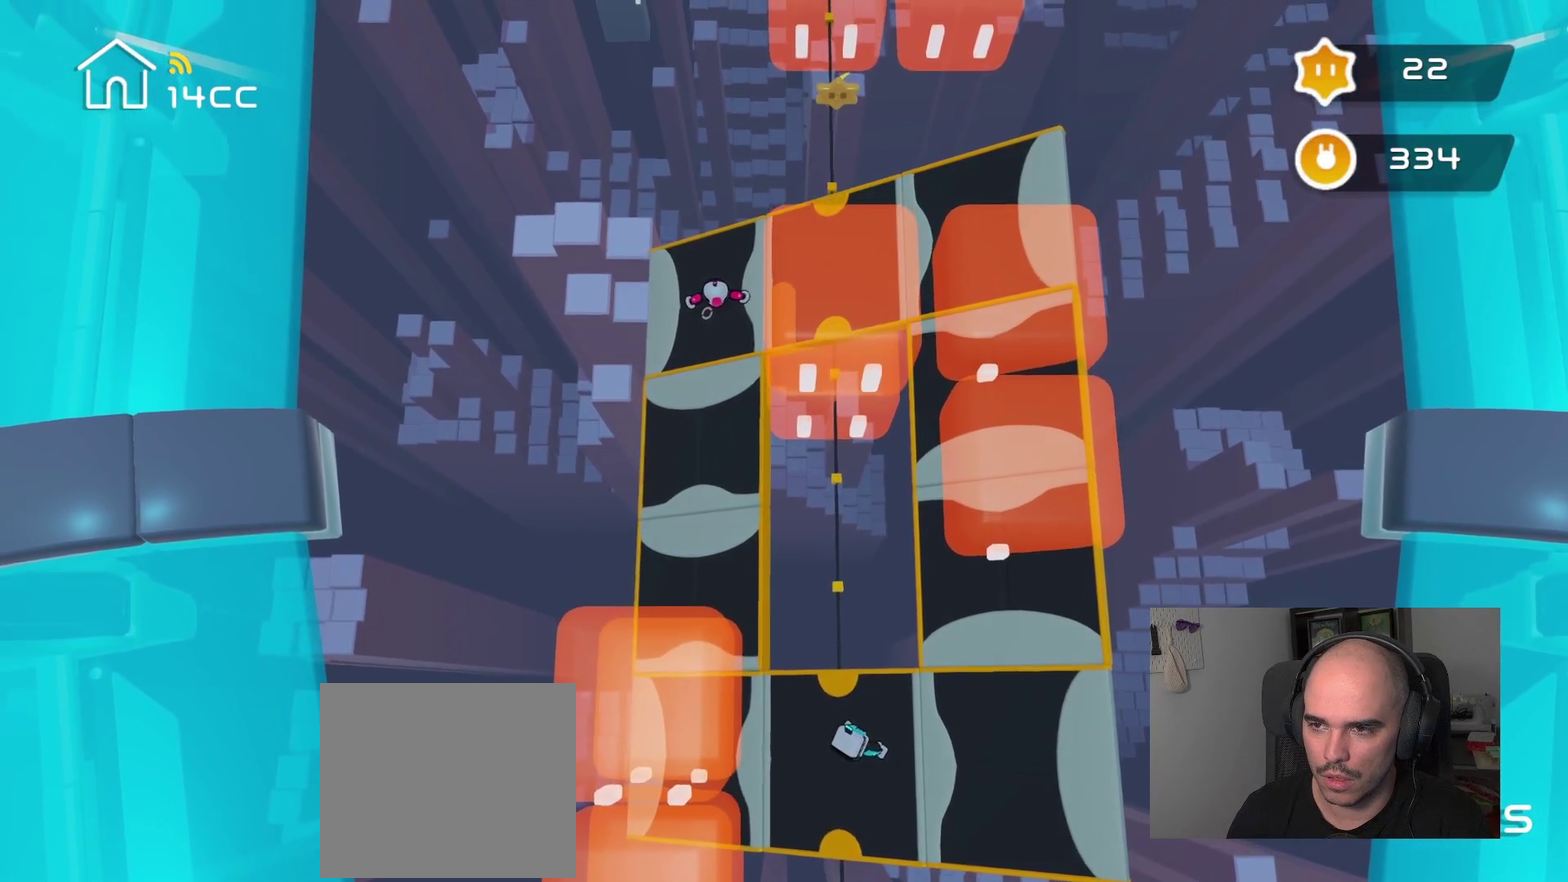
{"buttons": [], "left_stick": "center", "right_stick": "right", "events": [[17, "left_stick", "right"], [217, "left_stick", "center"], [467, "right_stick", "right"]]}
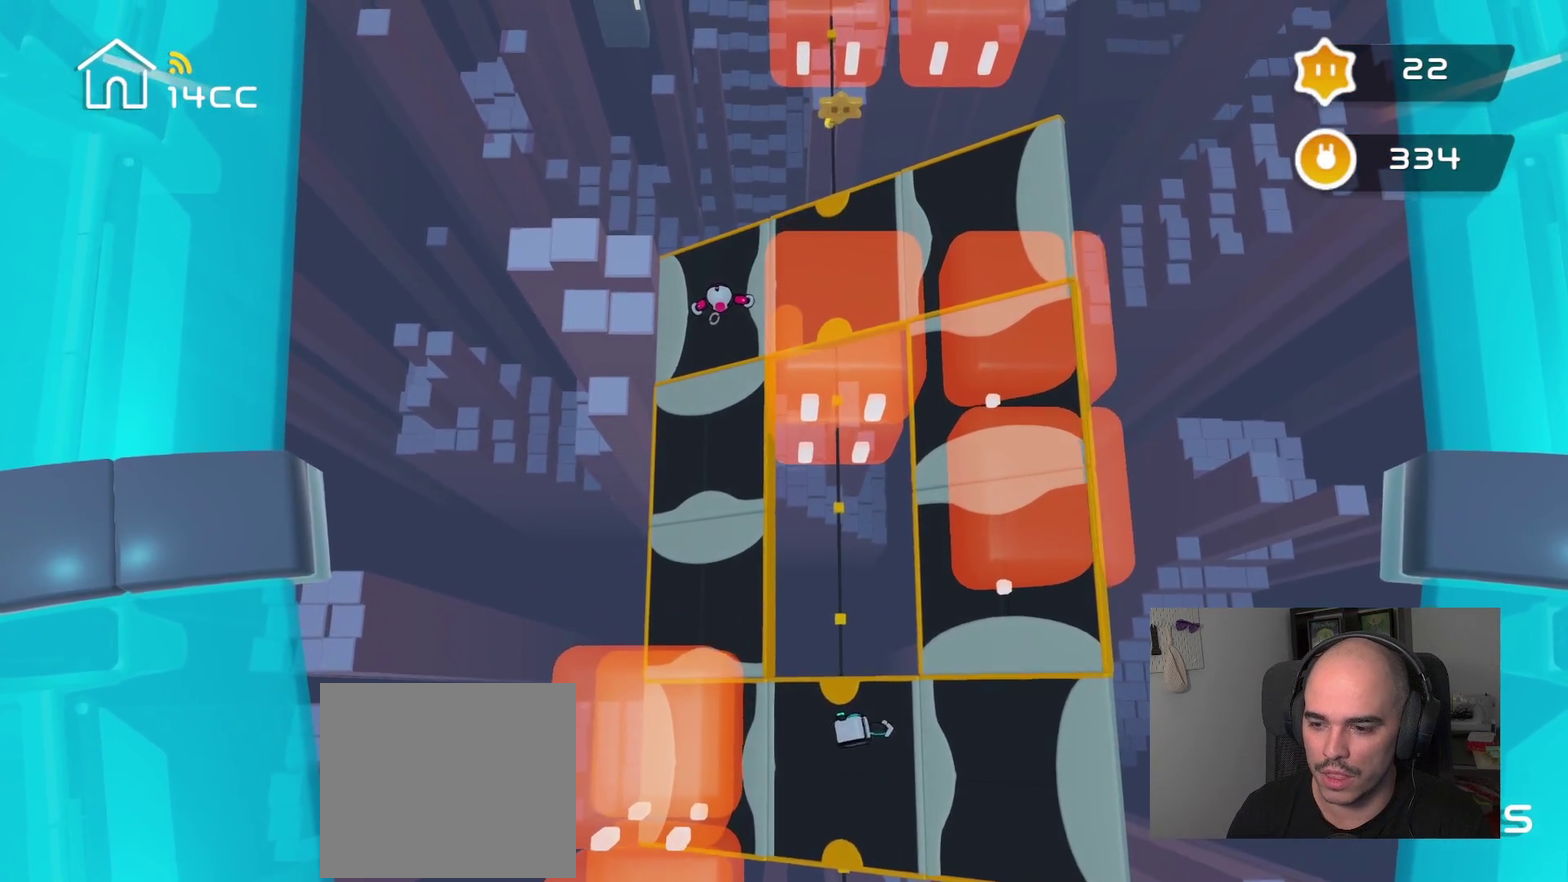
{"buttons": [], "left_stick": "center", "right_stick": "right", "events": [[117, "right_stick", "down-right"], [167, "left_stick", "right"], [167, "right_stick", "center"], [400, "right_stick", "right"], [417, "left_stick", "center"]]}
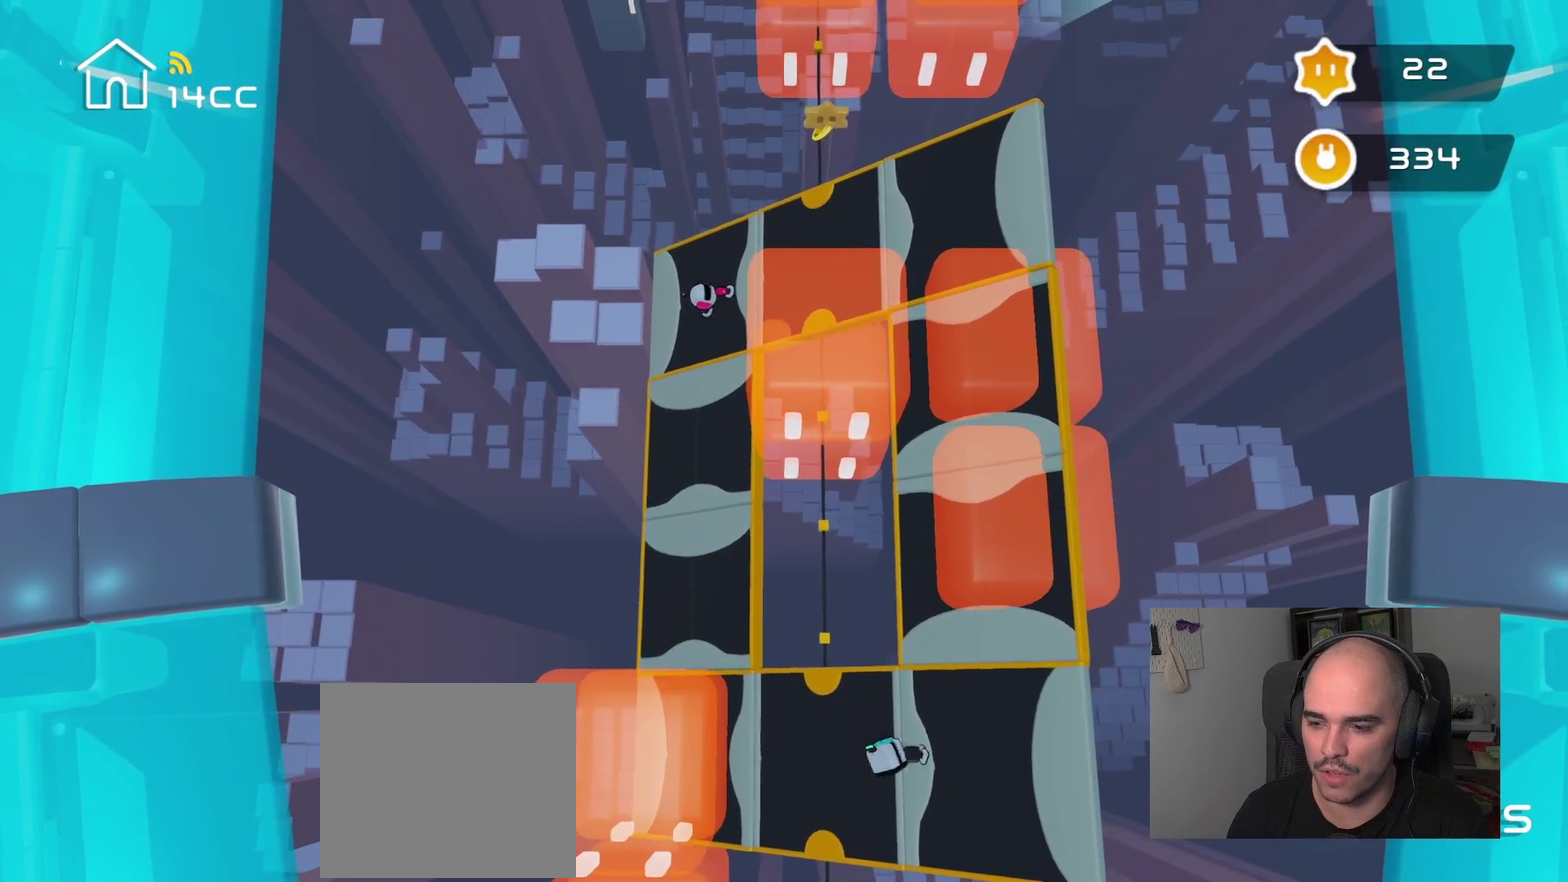
{"buttons": [], "left_stick": "center", "right_stick": "center", "events": [[50, "right_stick", "center"]]}
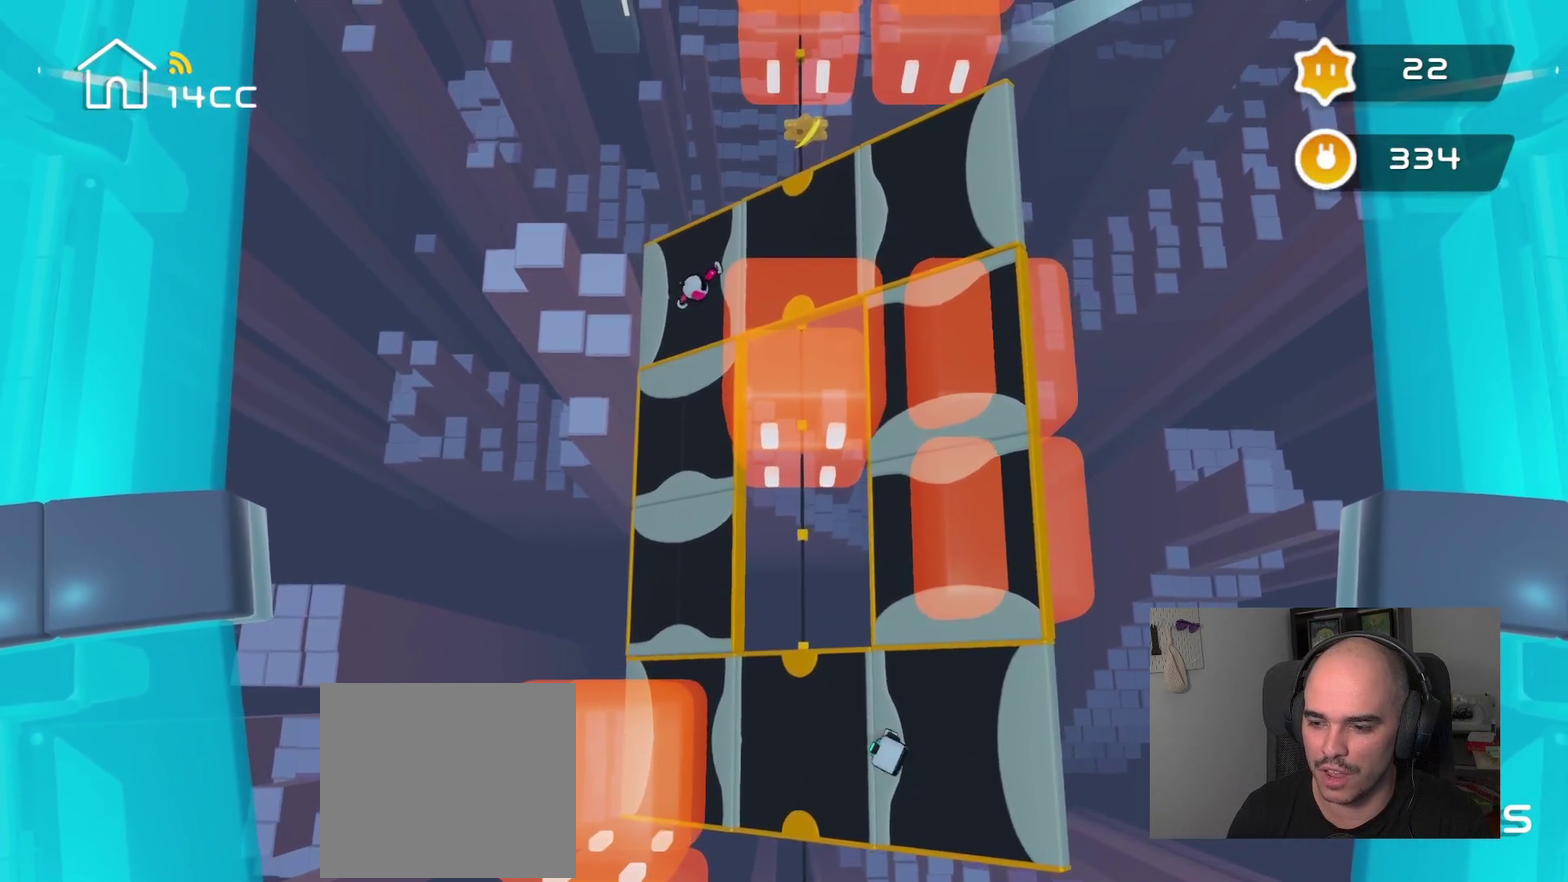
{"buttons": [], "left_stick": "right", "right_stick": "right", "events": [[450, "left_stick", "right"], [500, "right_stick", "right"]]}
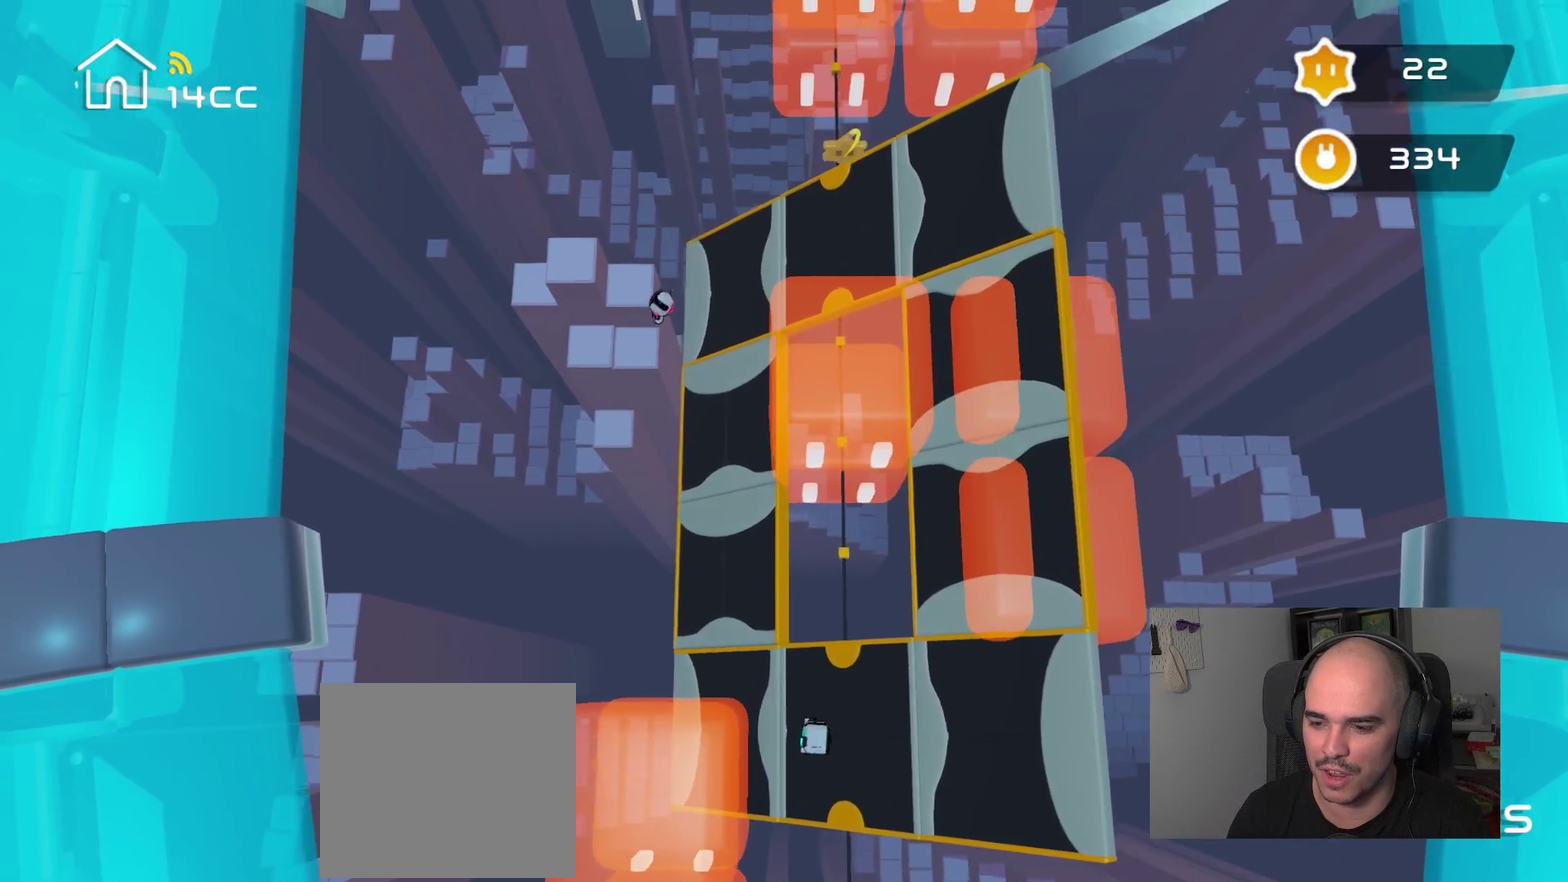
{"buttons": [], "left_stick": "center", "right_stick": "center", "events": [[217, "left_stick", "center"], [234, "right_stick", "center"]]}
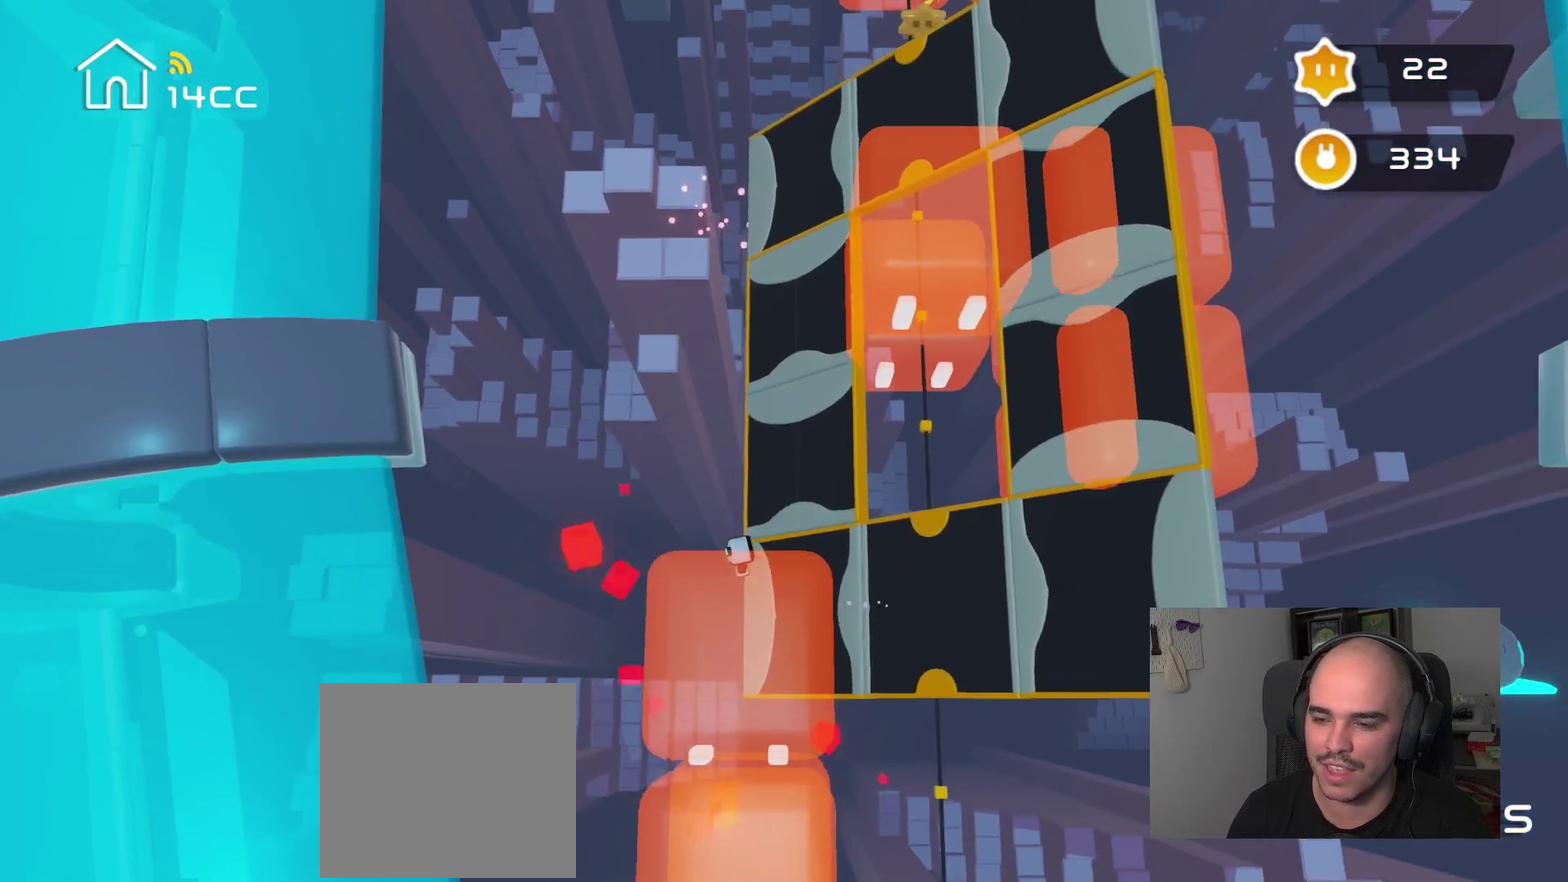
{"buttons": [], "left_stick": "center", "right_stick": "center", "events": []}
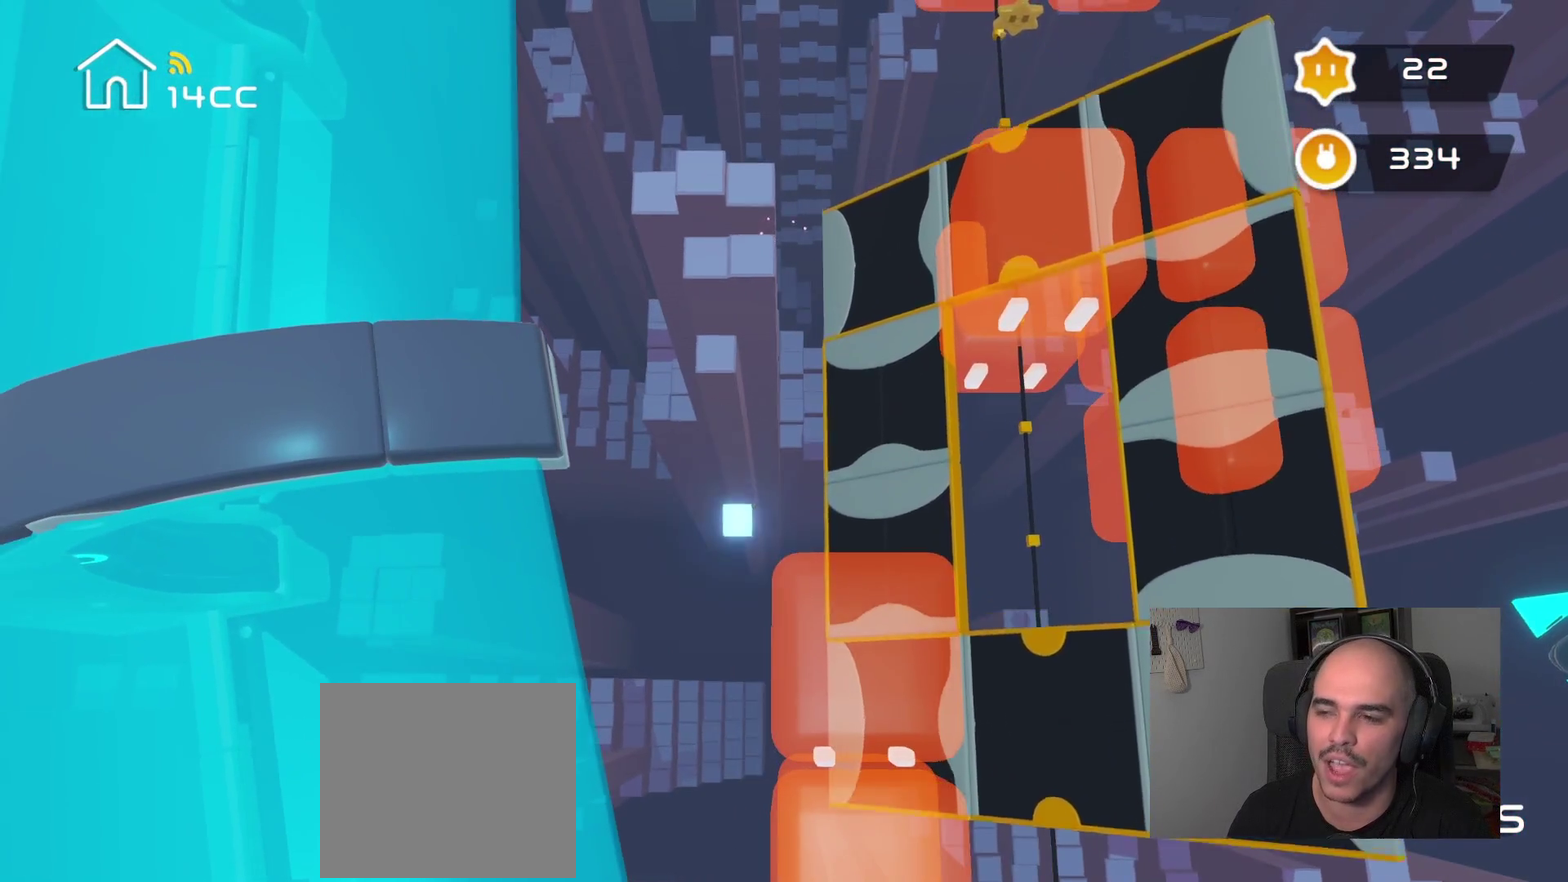
{"buttons": [], "left_stick": "center", "right_stick": "center", "events": []}
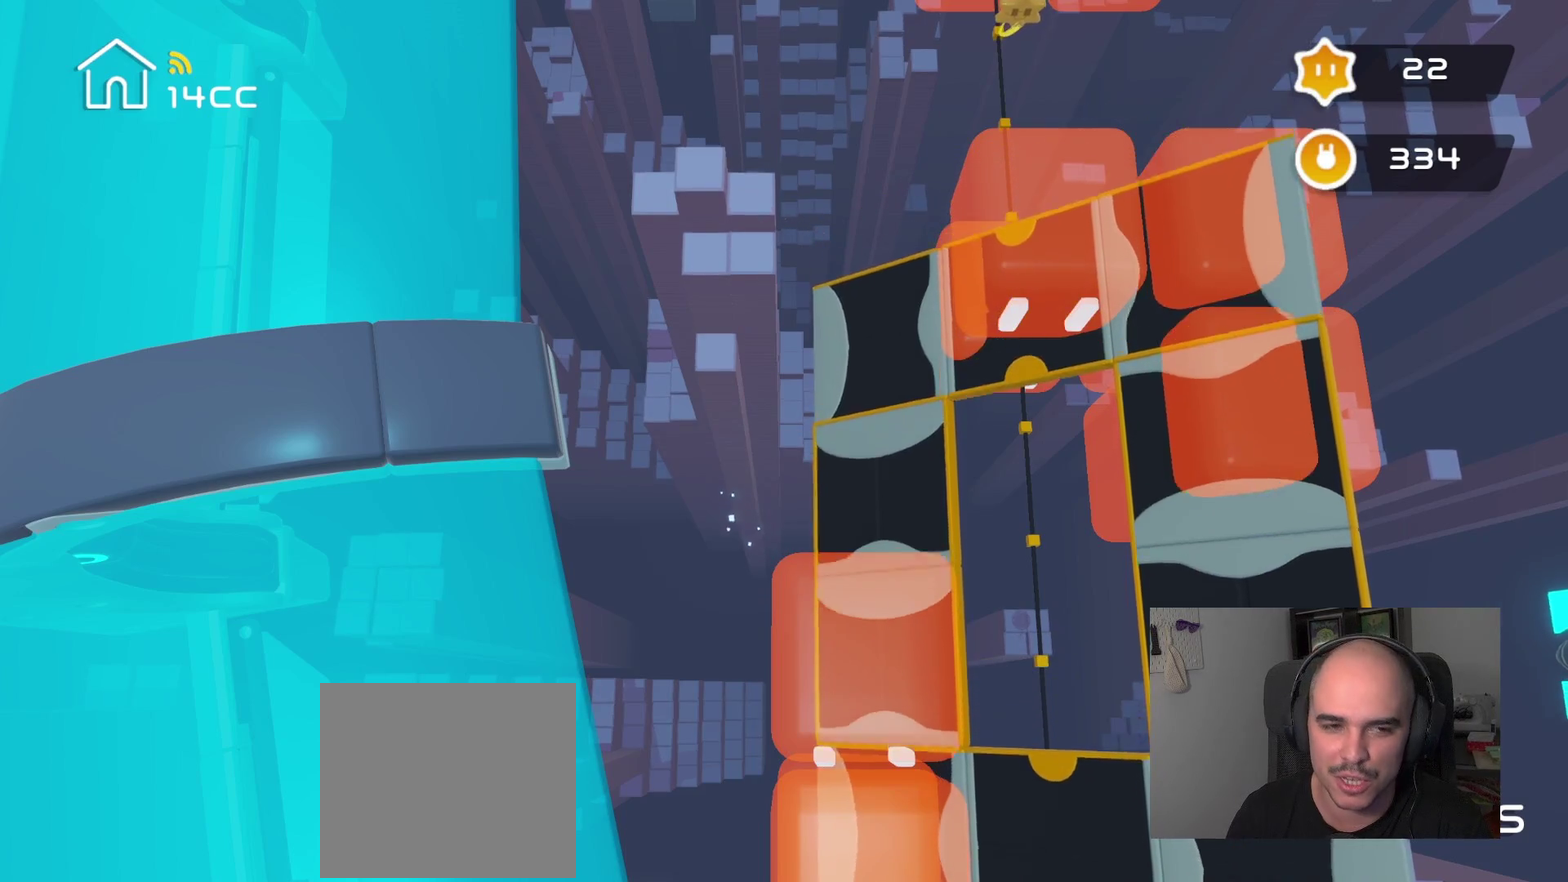
{"buttons": [], "left_stick": "center", "right_stick": "center", "events": []}
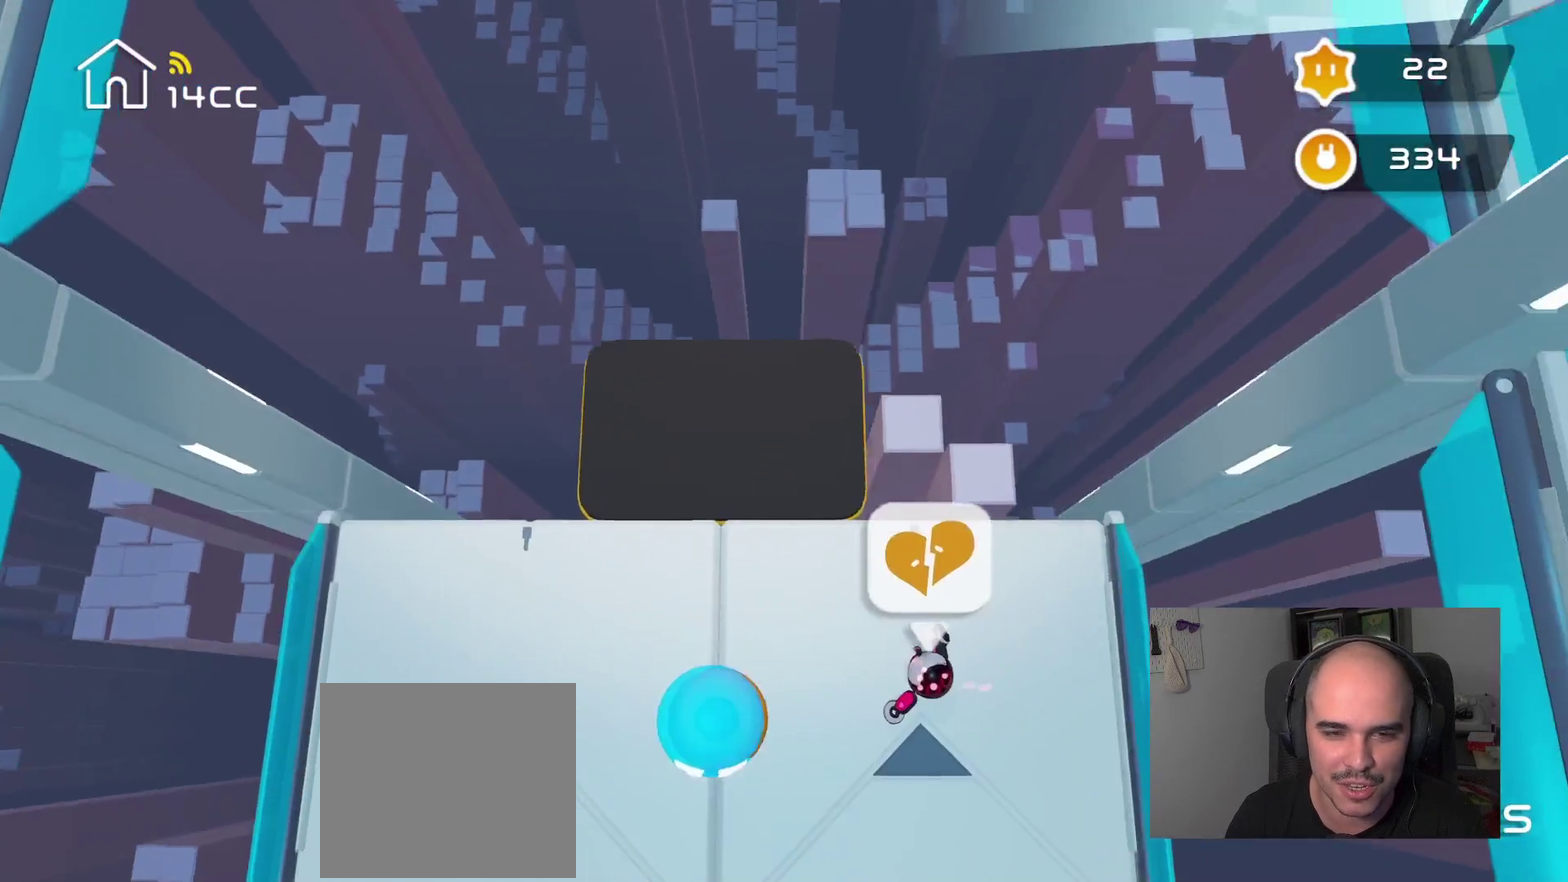
{"buttons": [], "left_stick": "center", "right_stick": "up", "events": [[300, "right_stick", "up-right"], [350, "right_stick", "up"]]}